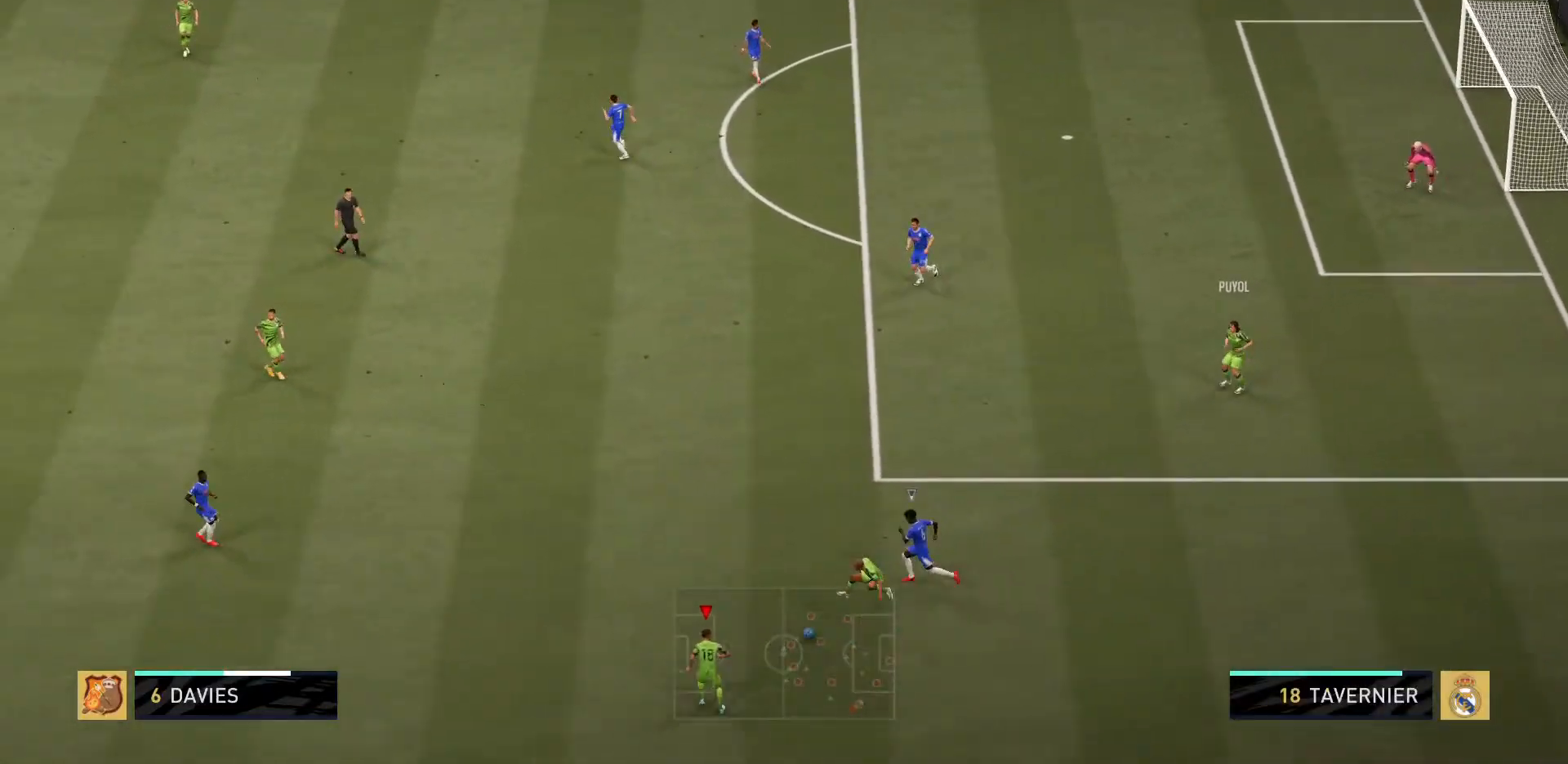
Gameplay with a controller (PlayStation layout); each line is a JSON object with the inputs held at the frame after it. "events" lists button and stick changes between this image and that frame as [ms after this image, input, new state], when the widget could be followed in between. Not read: L3 R3.
{"buttons": [], "left_stick": "left", "right_stick": "center", "events": []}
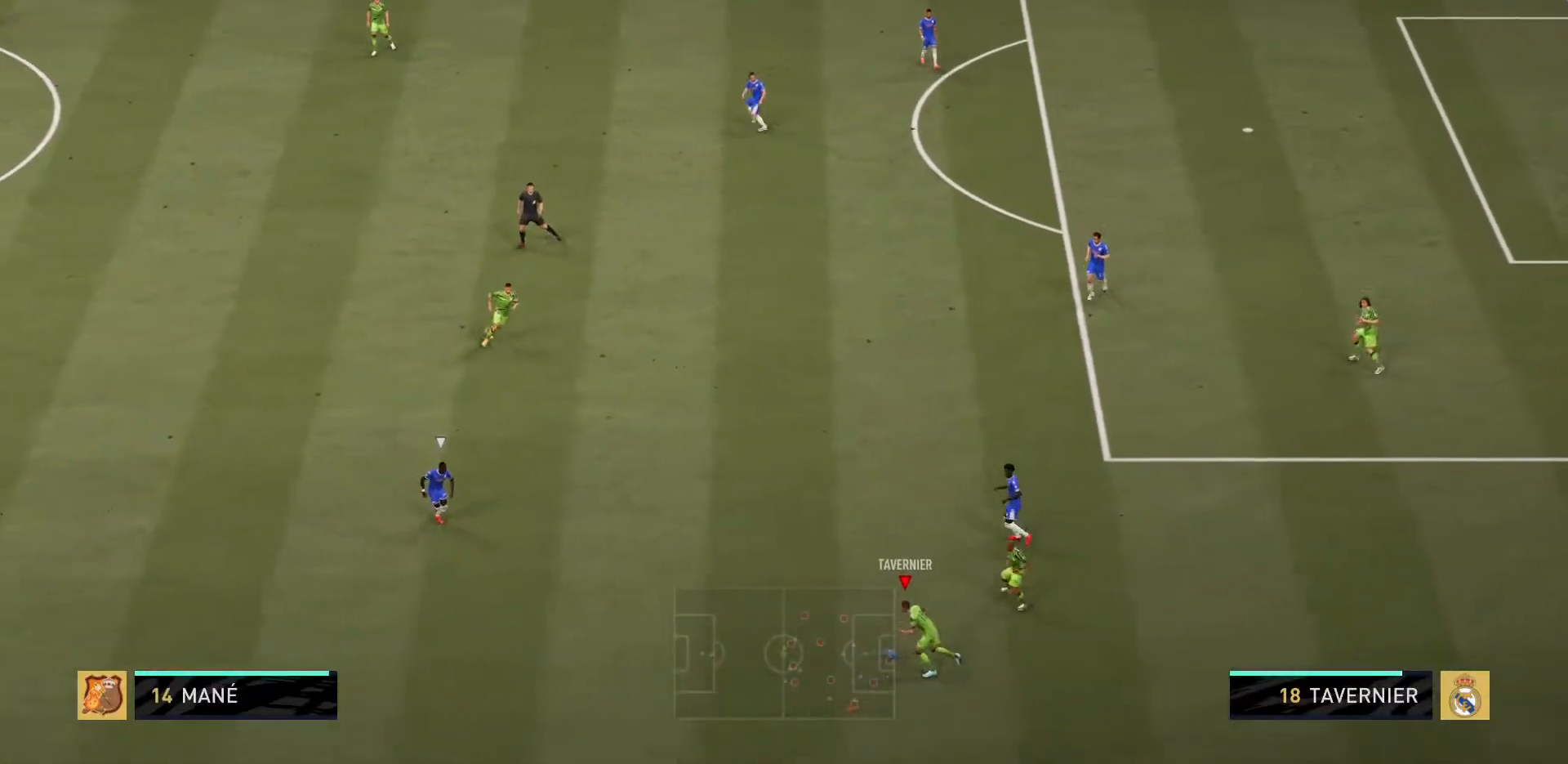
{"buttons": ["CROSS"], "left_stick": "up-left", "right_stick": "center", "events": [[417, "CROSS", "down"], [417, "left_stick", "up-left"]]}
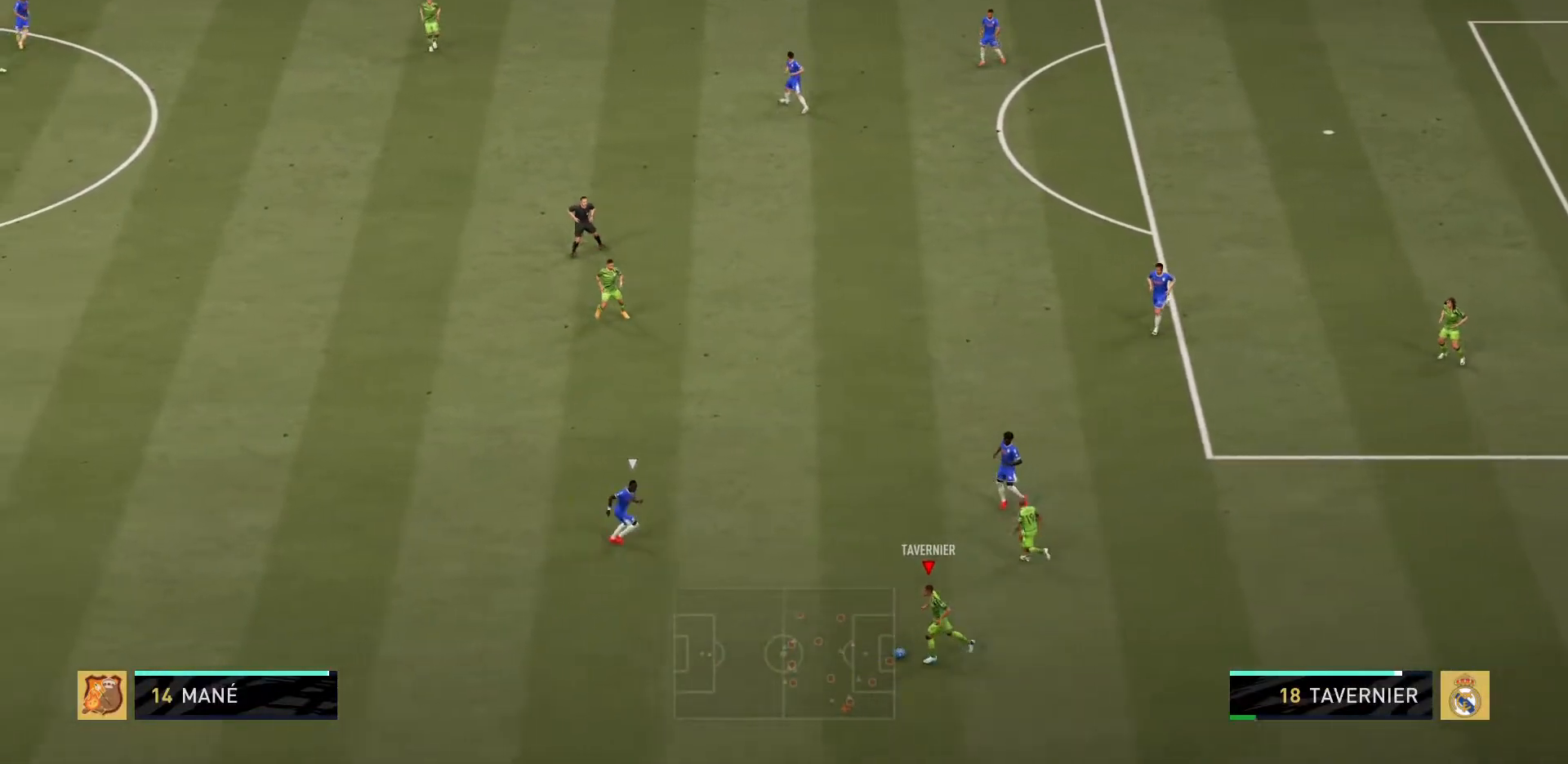
{"buttons": [], "left_stick": "up-left", "right_stick": "center", "events": [[83, "CROSS", "up"]]}
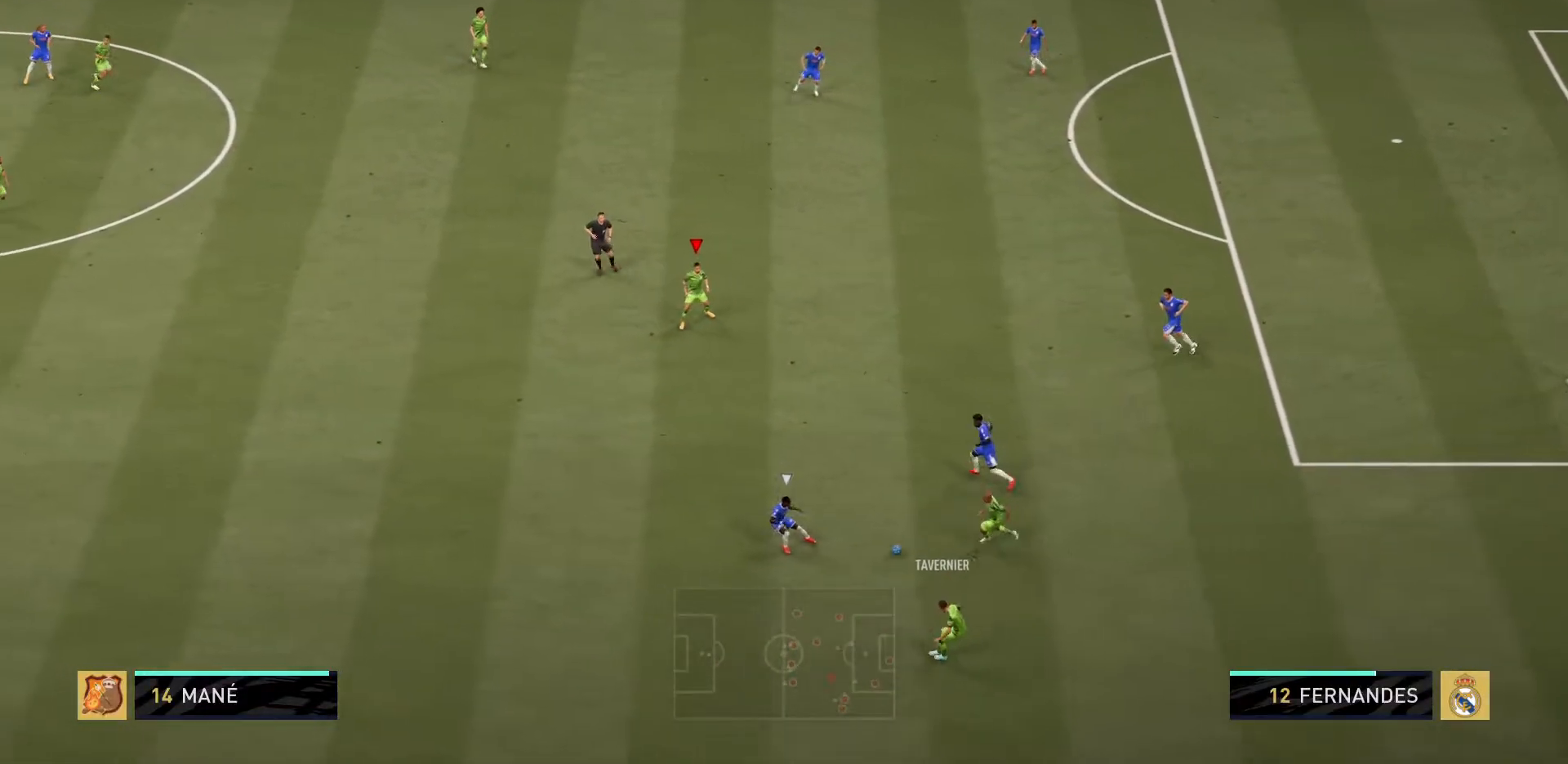
{"buttons": [], "left_stick": "up-left", "right_stick": "center", "events": [[217, "left_stick", "center"], [367, "left_stick", "left"], [451, "left_stick", "up-left"]]}
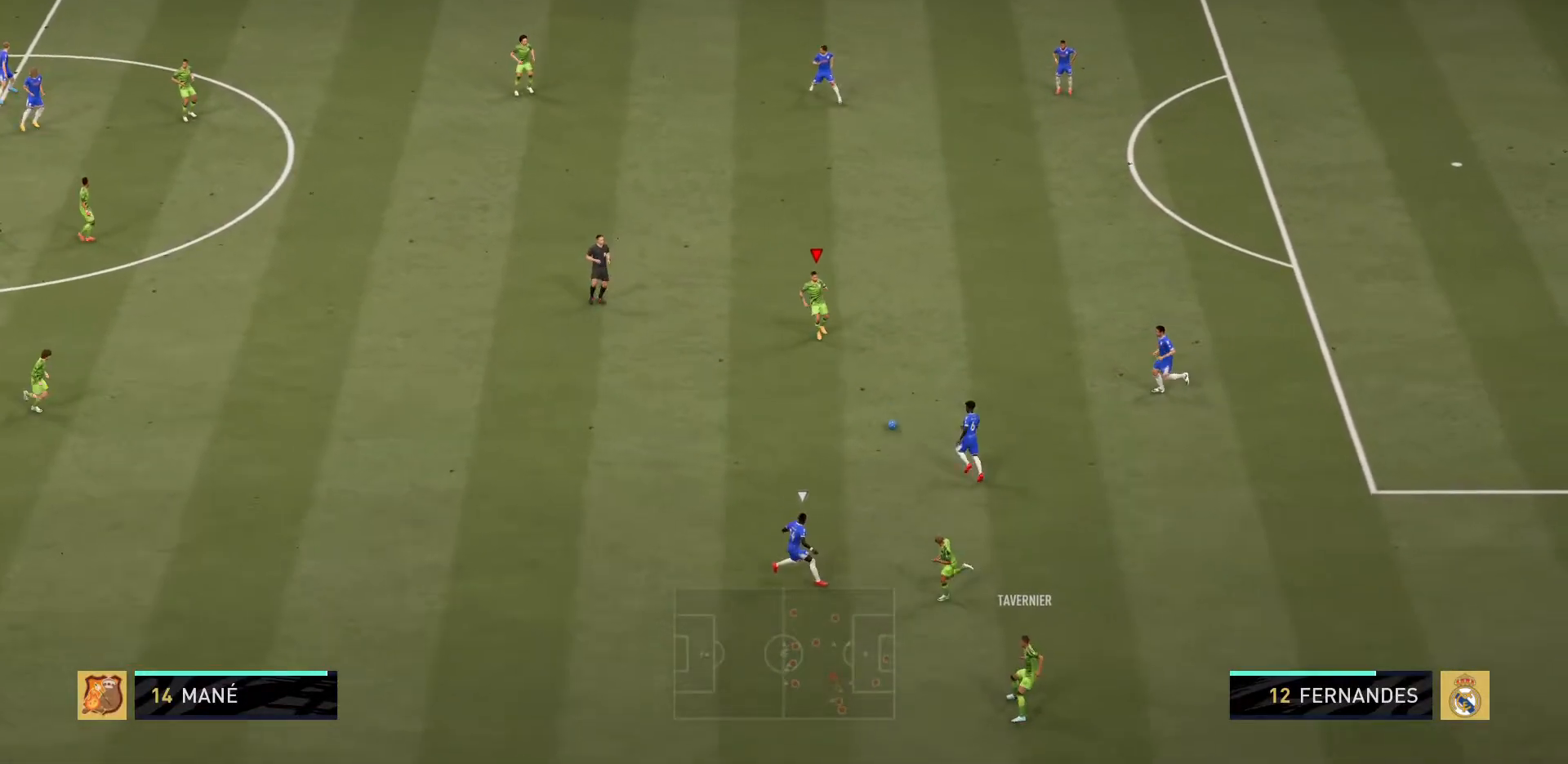
{"buttons": [], "left_stick": "up-left", "right_stick": "center", "events": []}
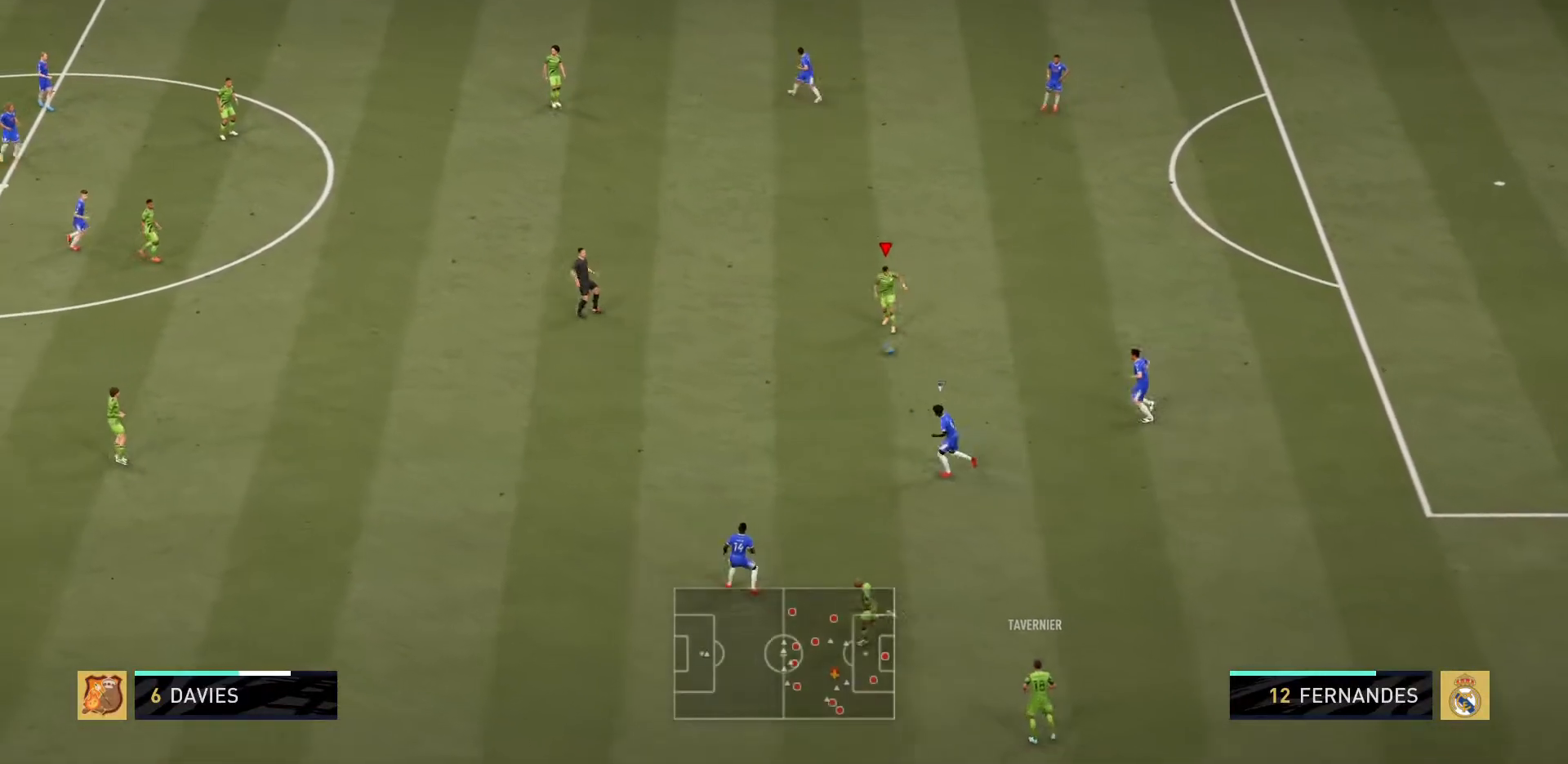
{"buttons": ["CROSS", "R1"], "left_stick": "up-left", "right_stick": "center", "events": [[434, "CROSS", "down"], [434, "R1", "down"]]}
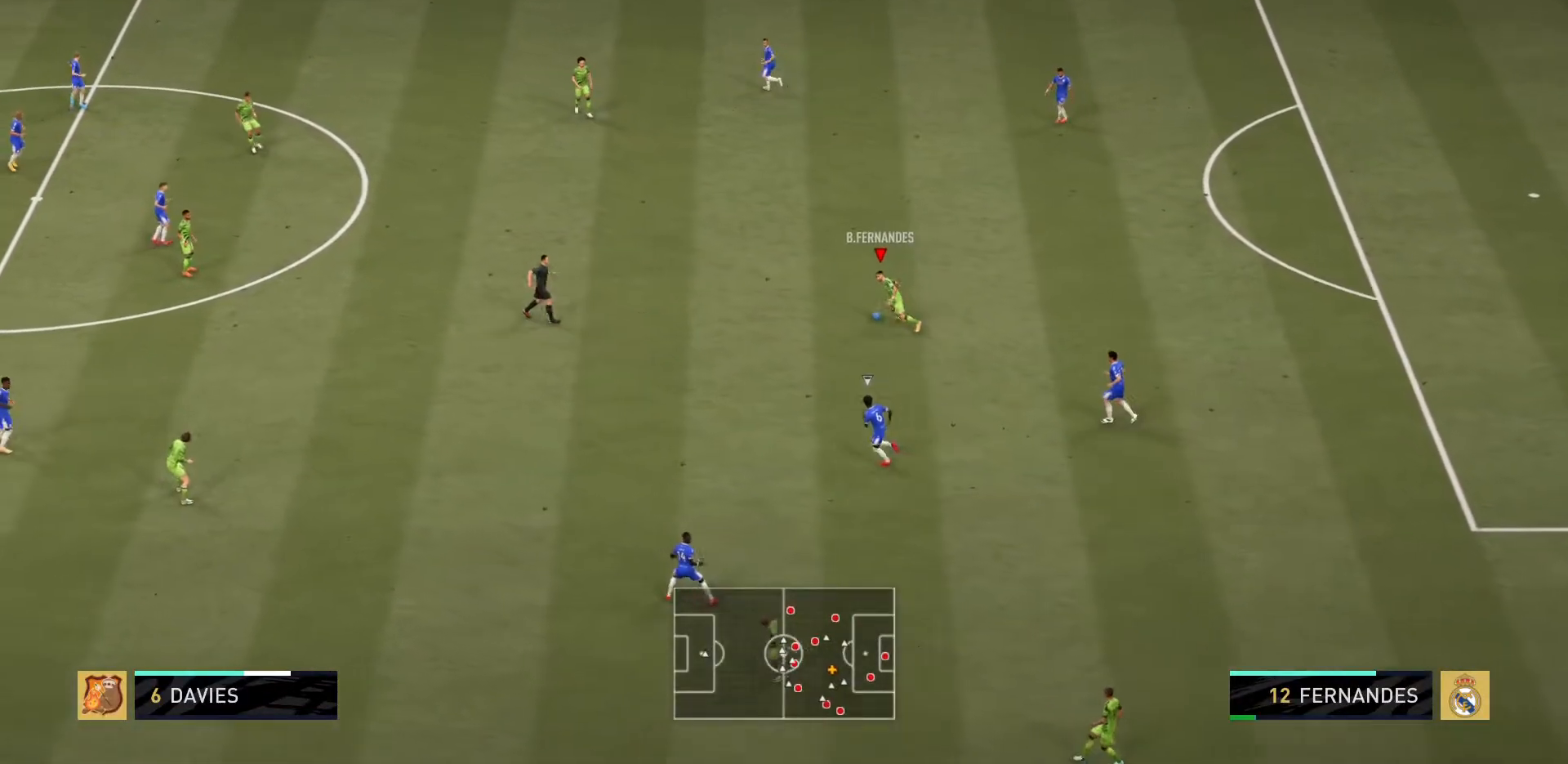
{"buttons": [], "left_stick": "up-left", "right_stick": "center", "events": [[33, "CROSS", "up"], [33, "R1", "up"]]}
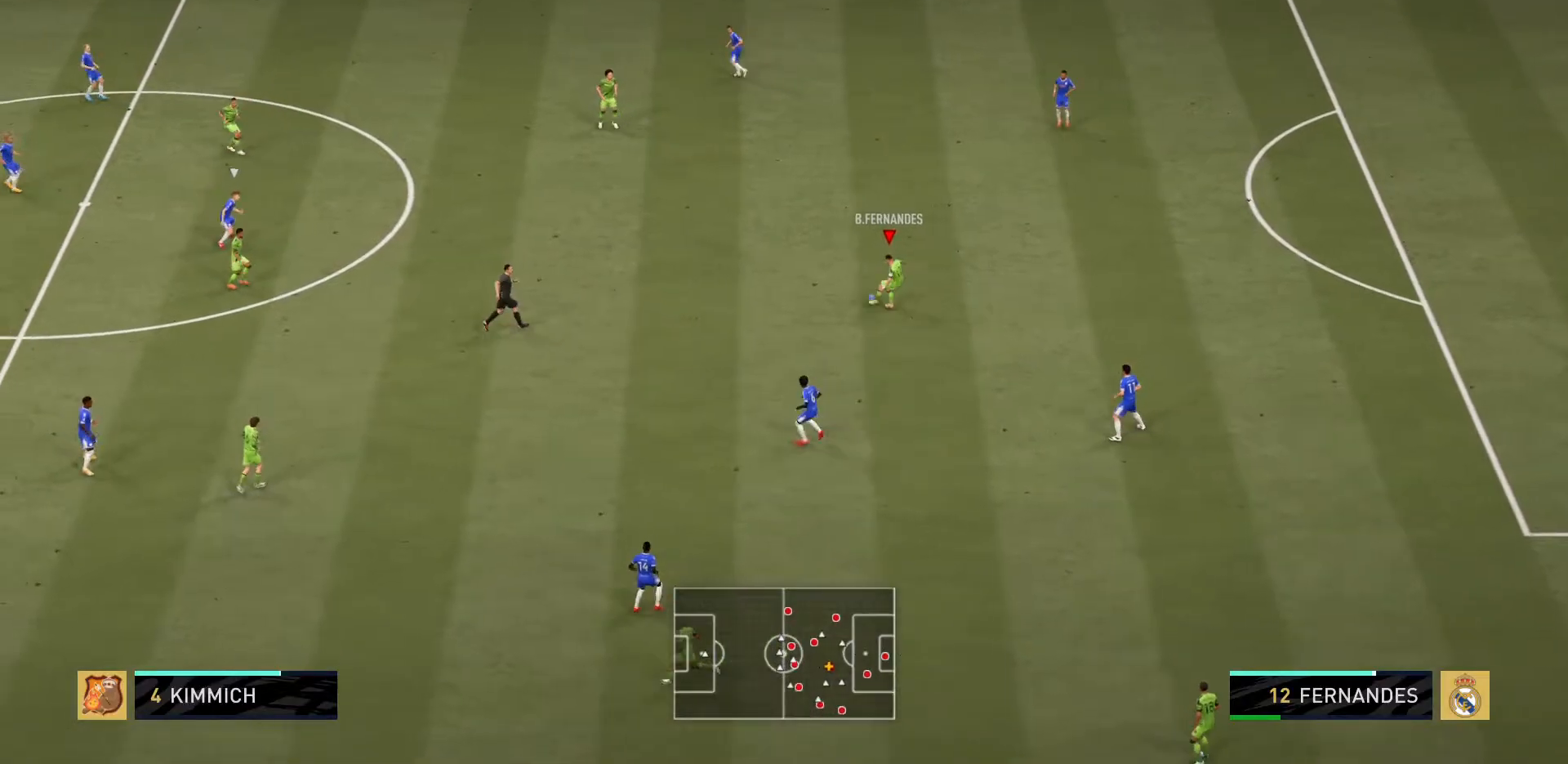
{"buttons": [], "left_stick": "center", "right_stick": "center", "events": [[451, "left_stick", "center"]]}
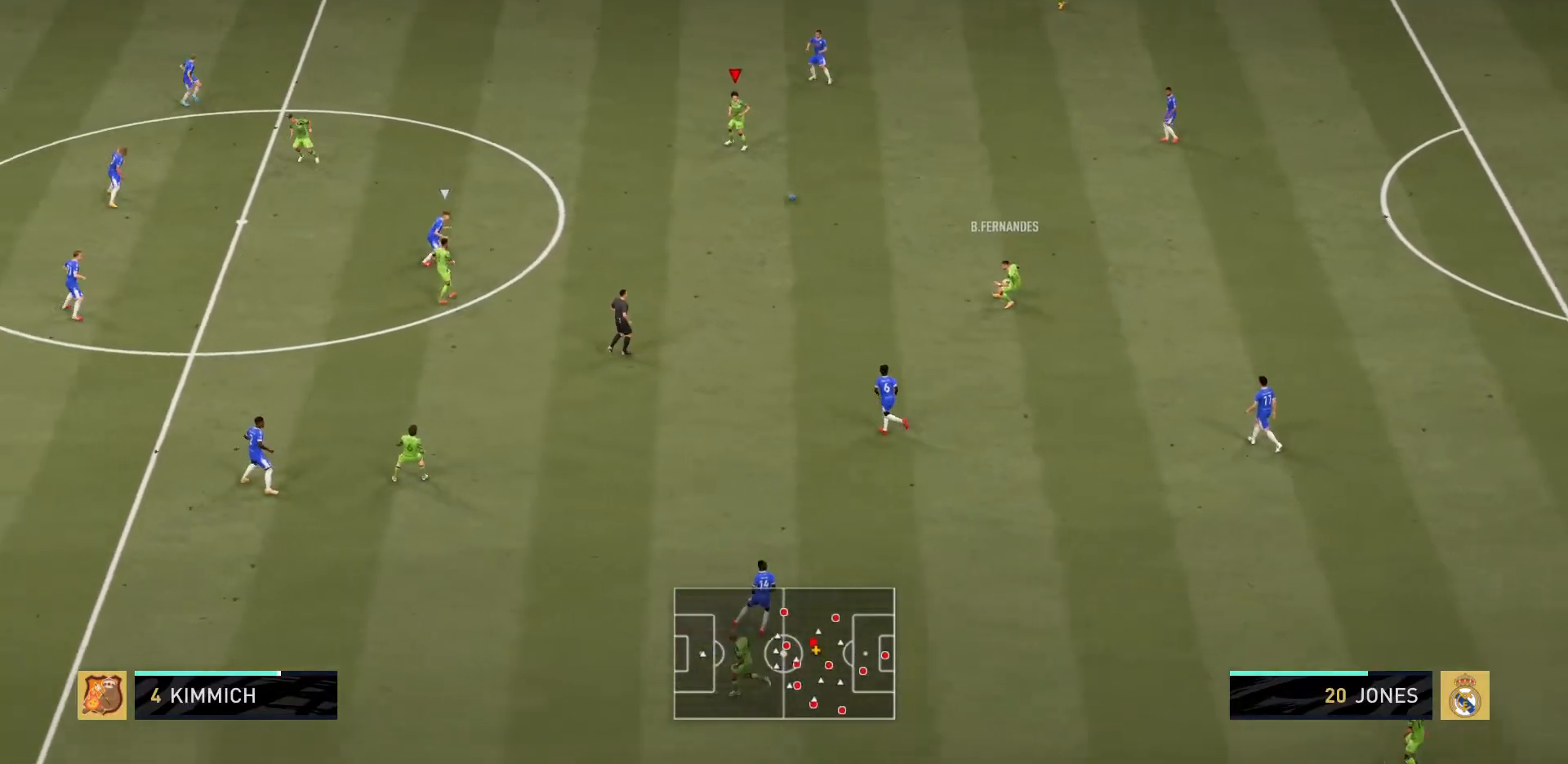
{"buttons": [], "left_stick": "left", "right_stick": "center", "events": [[117, "left_stick", "left"], [200, "L1", "down"], [300, "L1", "up"]]}
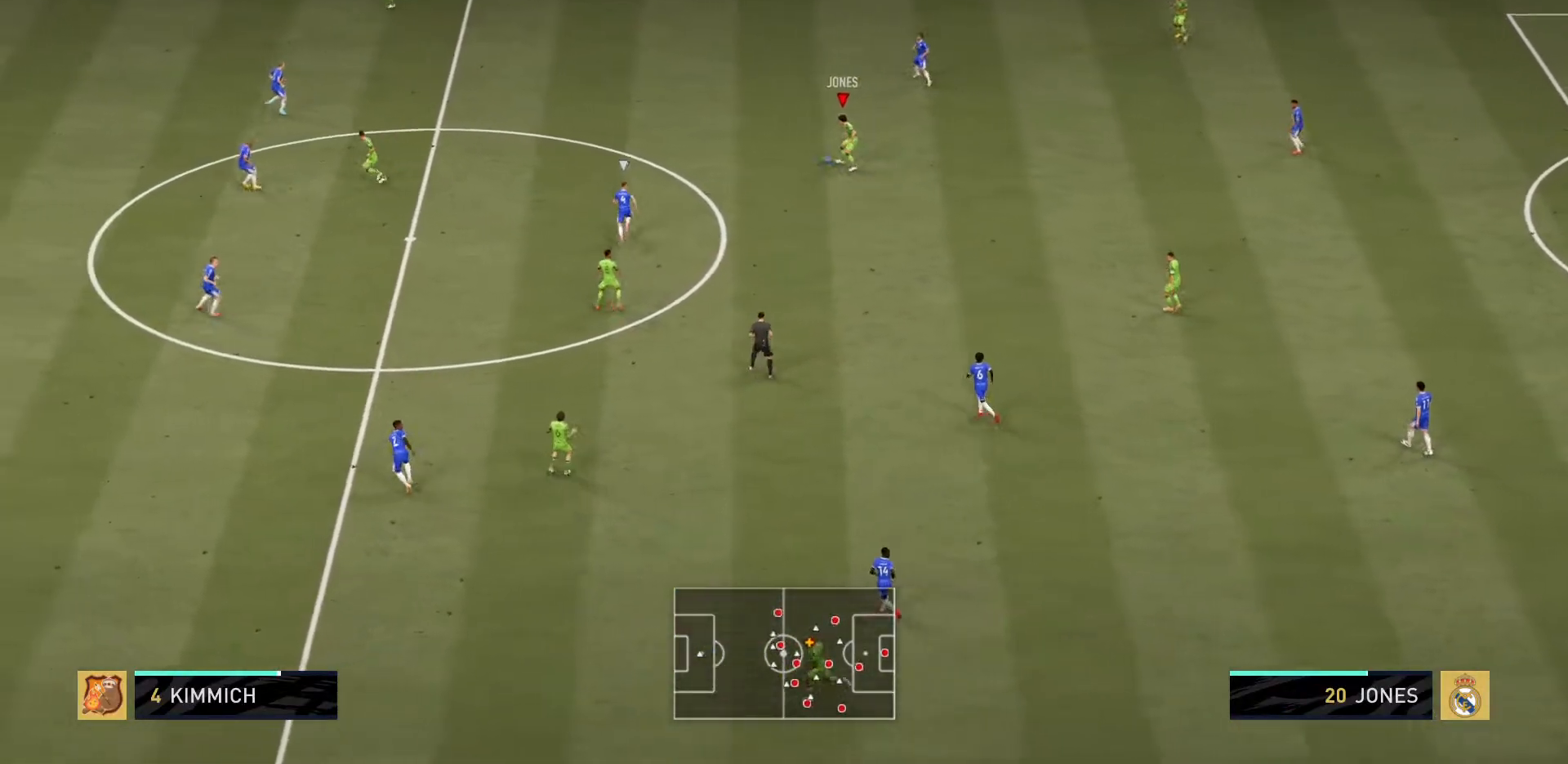
{"buttons": [], "left_stick": "up-left", "right_stick": "center", "events": [[200, "left_stick", "up-left"]]}
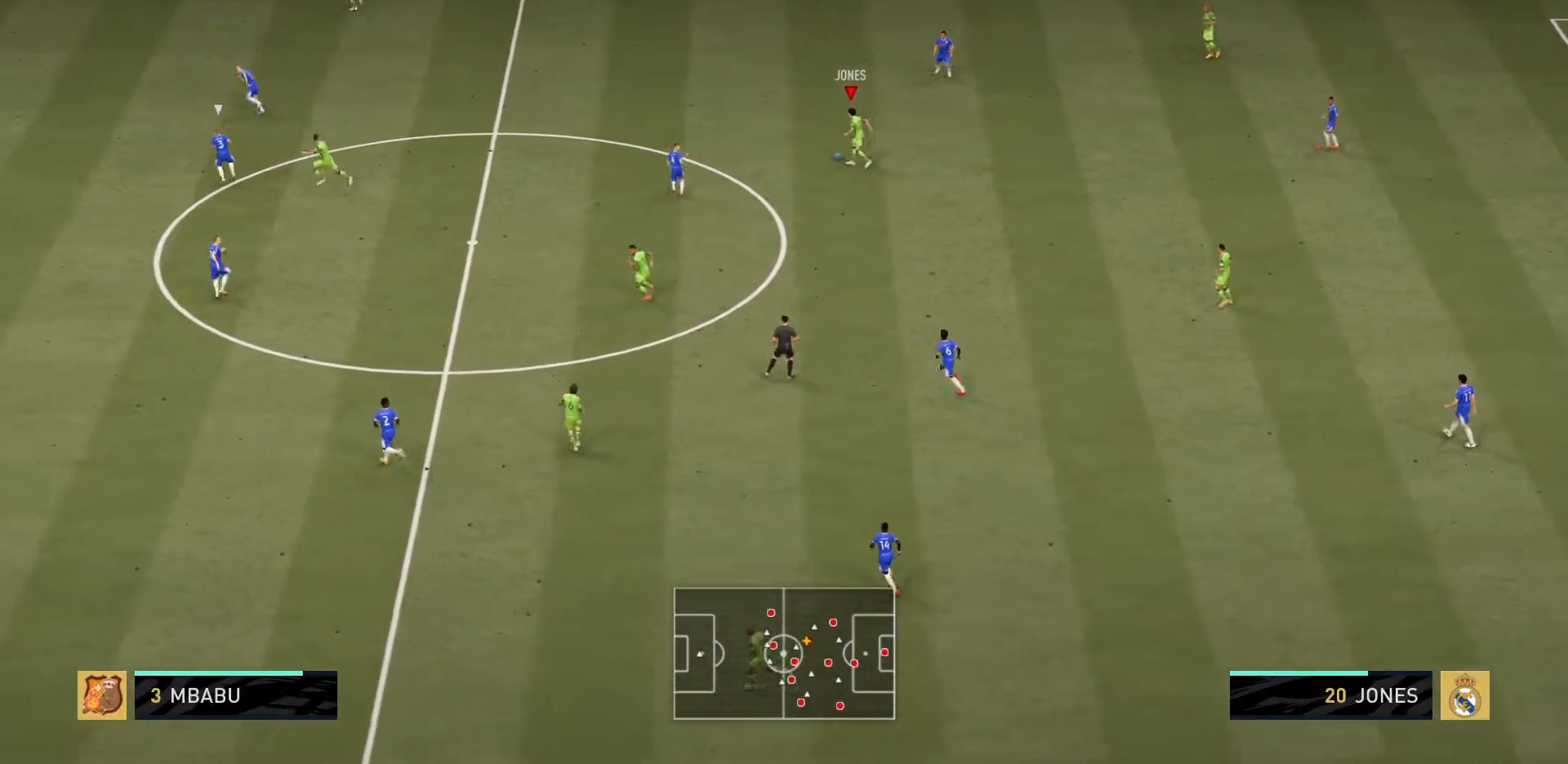
{"buttons": [], "left_stick": "up-left", "right_stick": "center", "events": [[100, "TRIANGLE", "down"], [350, "TRIANGLE", "up"]]}
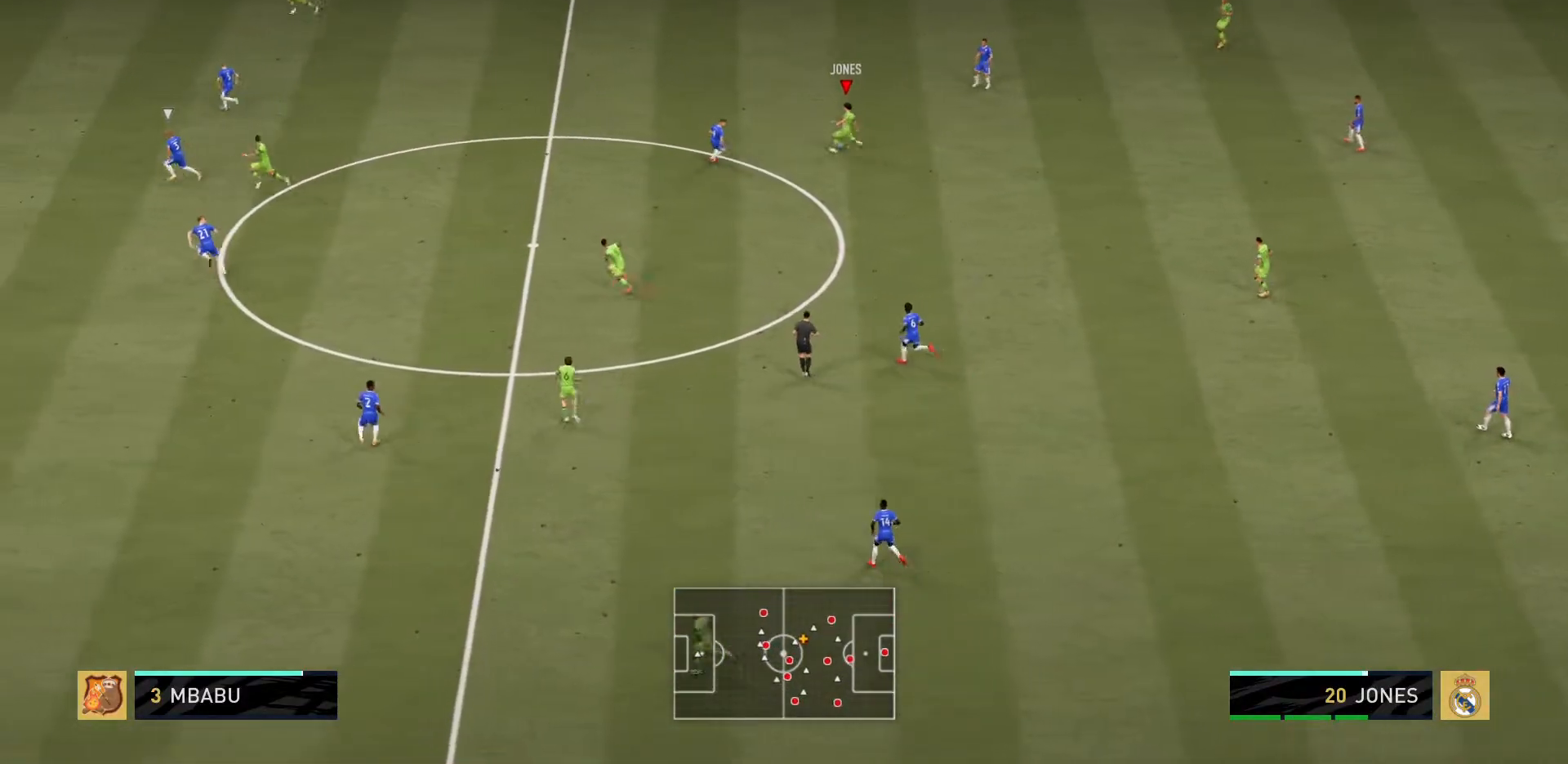
{"buttons": [], "left_stick": "up-left", "right_stick": "center", "events": [[317, "left_stick", "center"], [500, "left_stick", "up-left"]]}
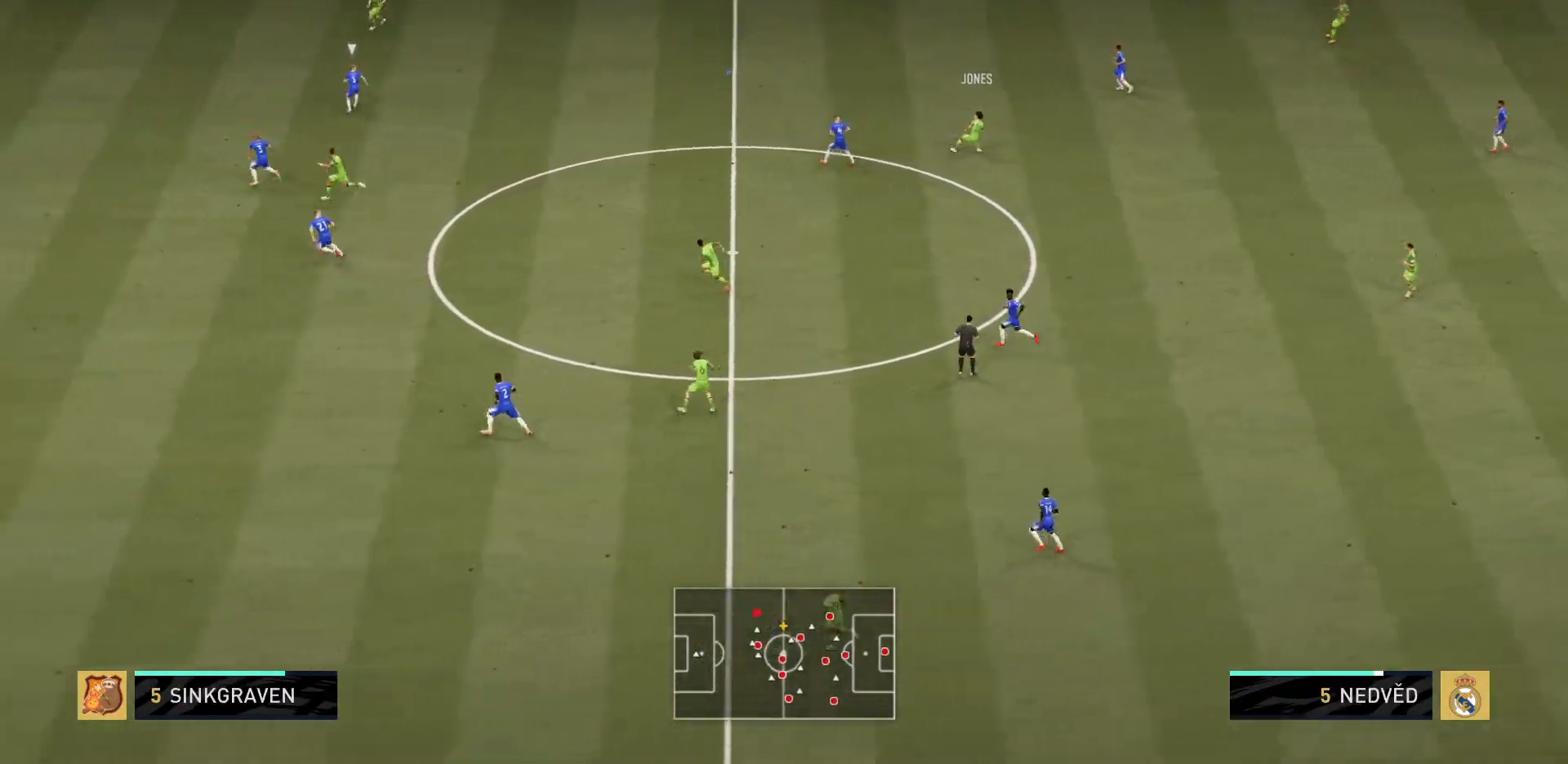
{"buttons": ["R2"], "left_stick": "left", "right_stick": "center"}
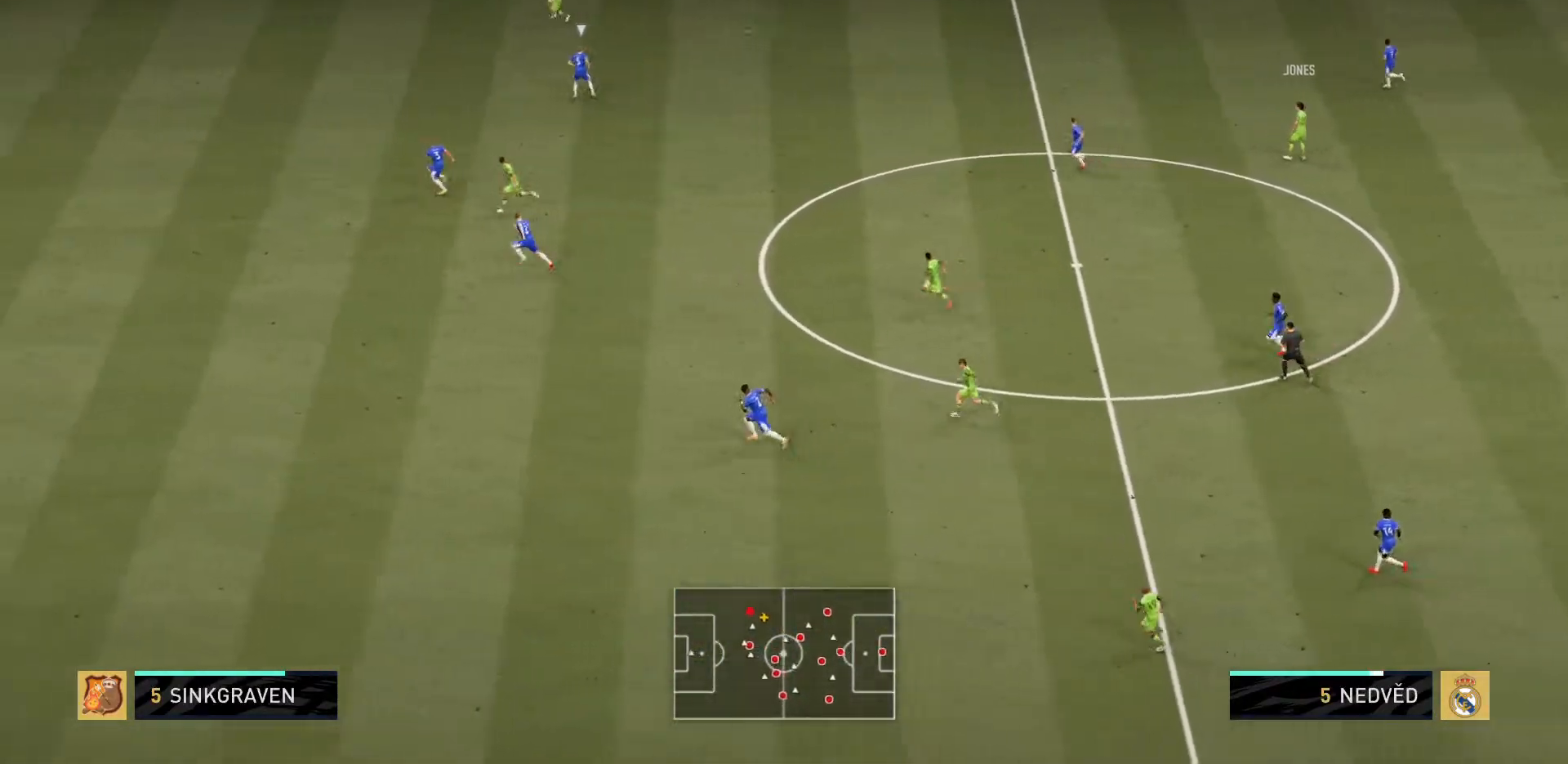
{"buttons": ["R2"], "left_stick": "left", "right_stick": "center", "events": [[16, "left_stick", "up-left"], [200, "left_stick", "left"]]}
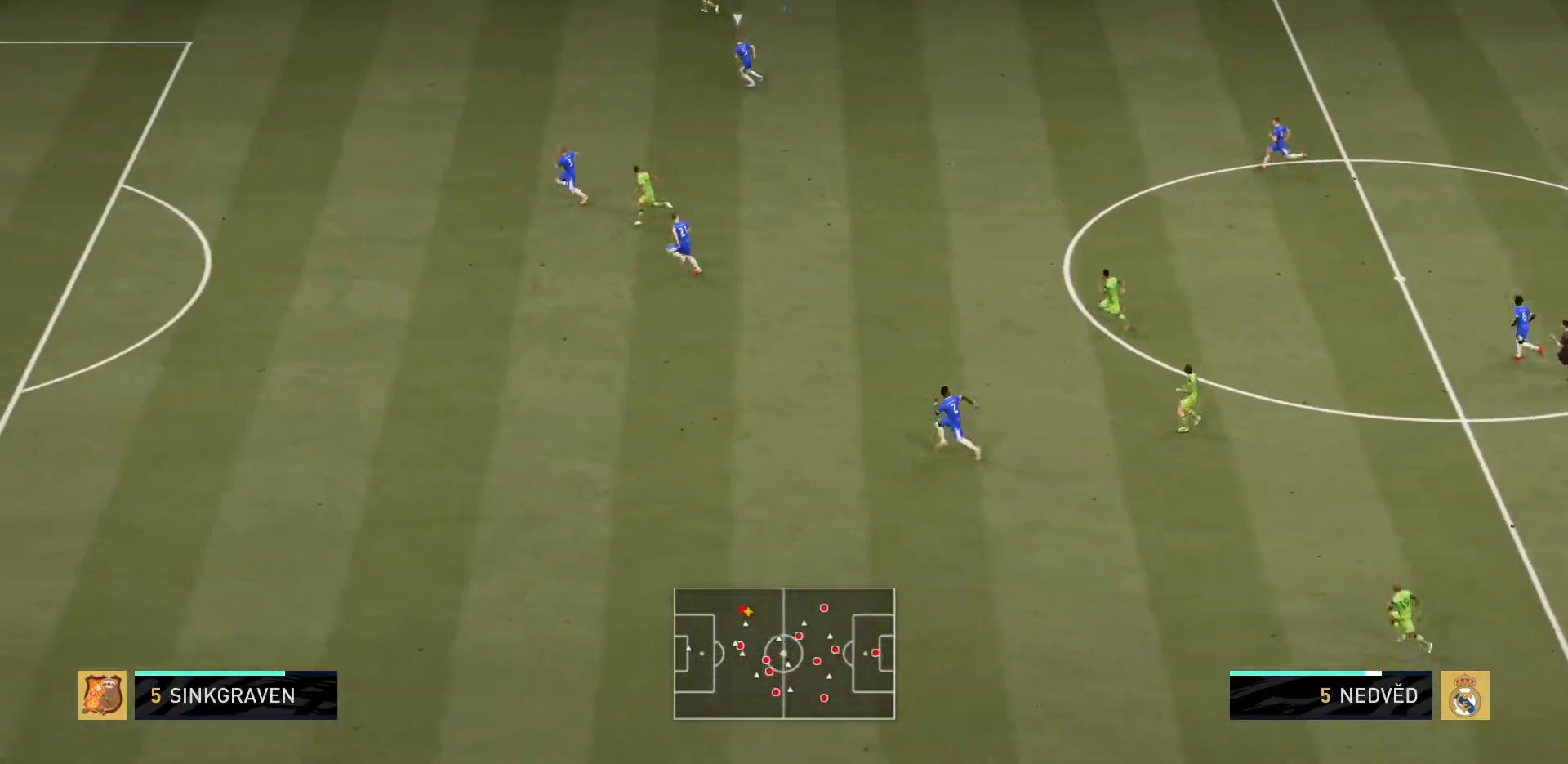
{"buttons": ["R2"], "left_stick": "left", "right_stick": "center", "events": []}
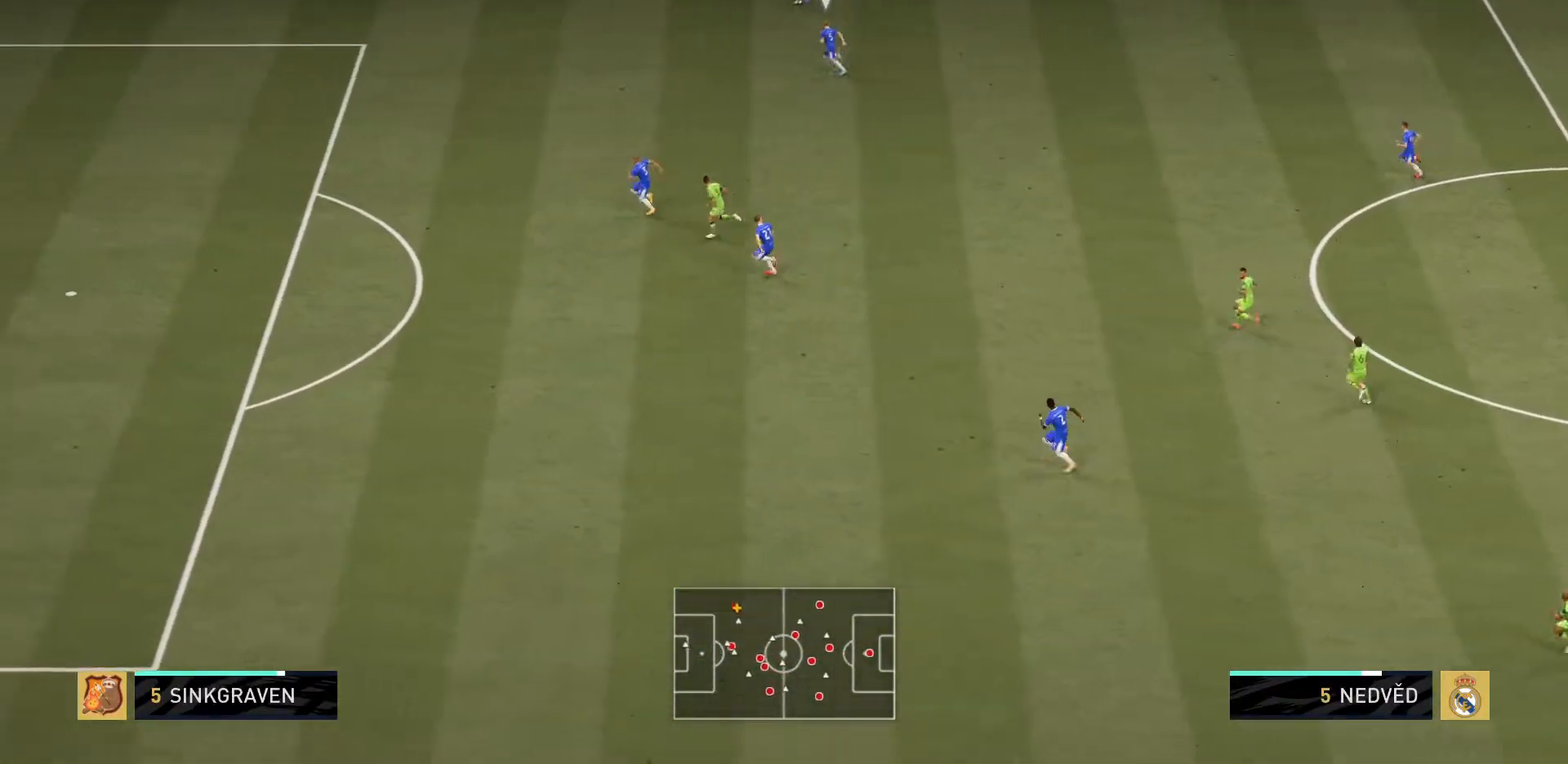
{"buttons": ["R2"], "left_stick": "left", "right_stick": "center", "events": []}
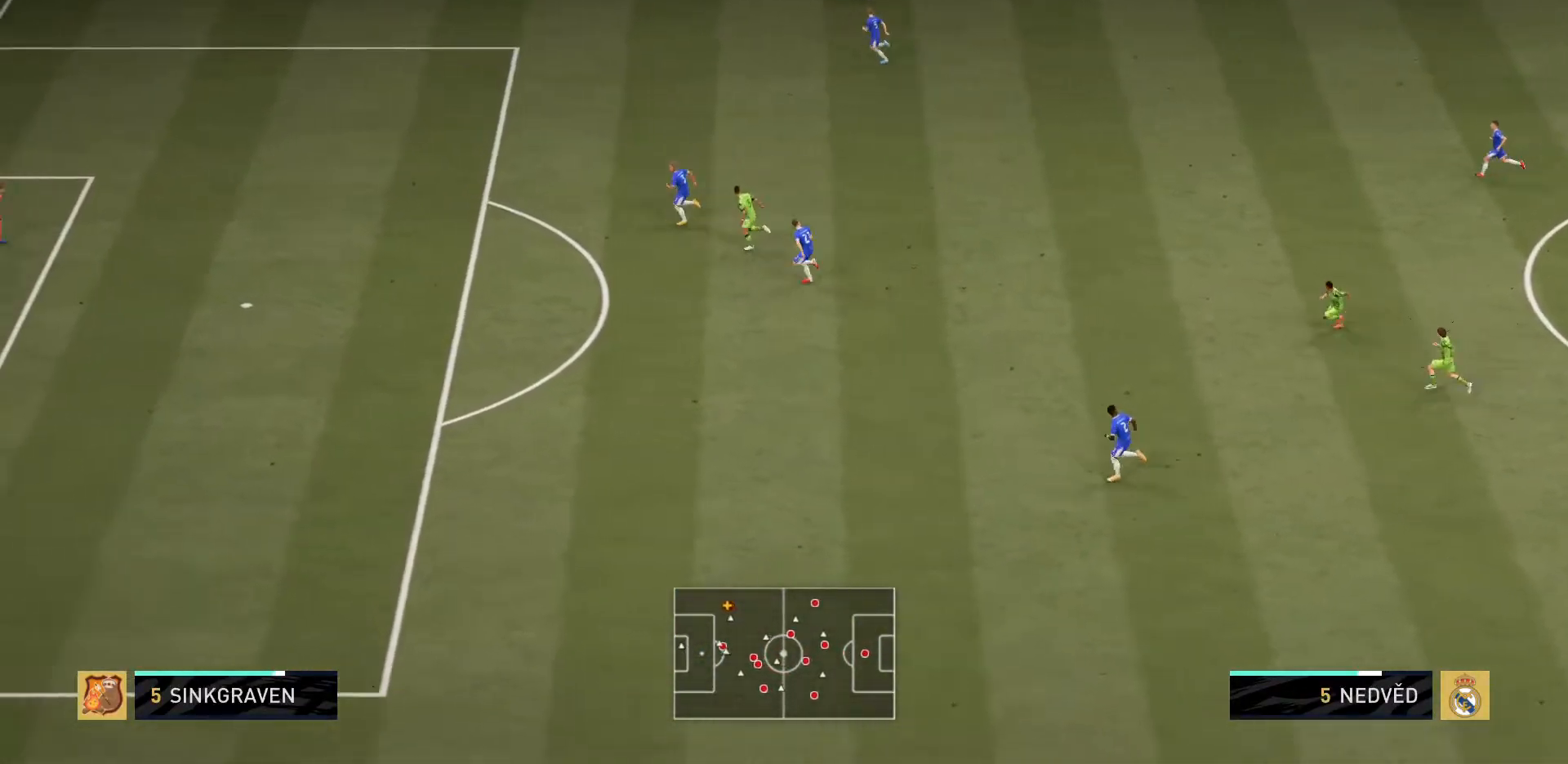
{"buttons": ["R2"], "left_stick": "left", "right_stick": "center", "events": []}
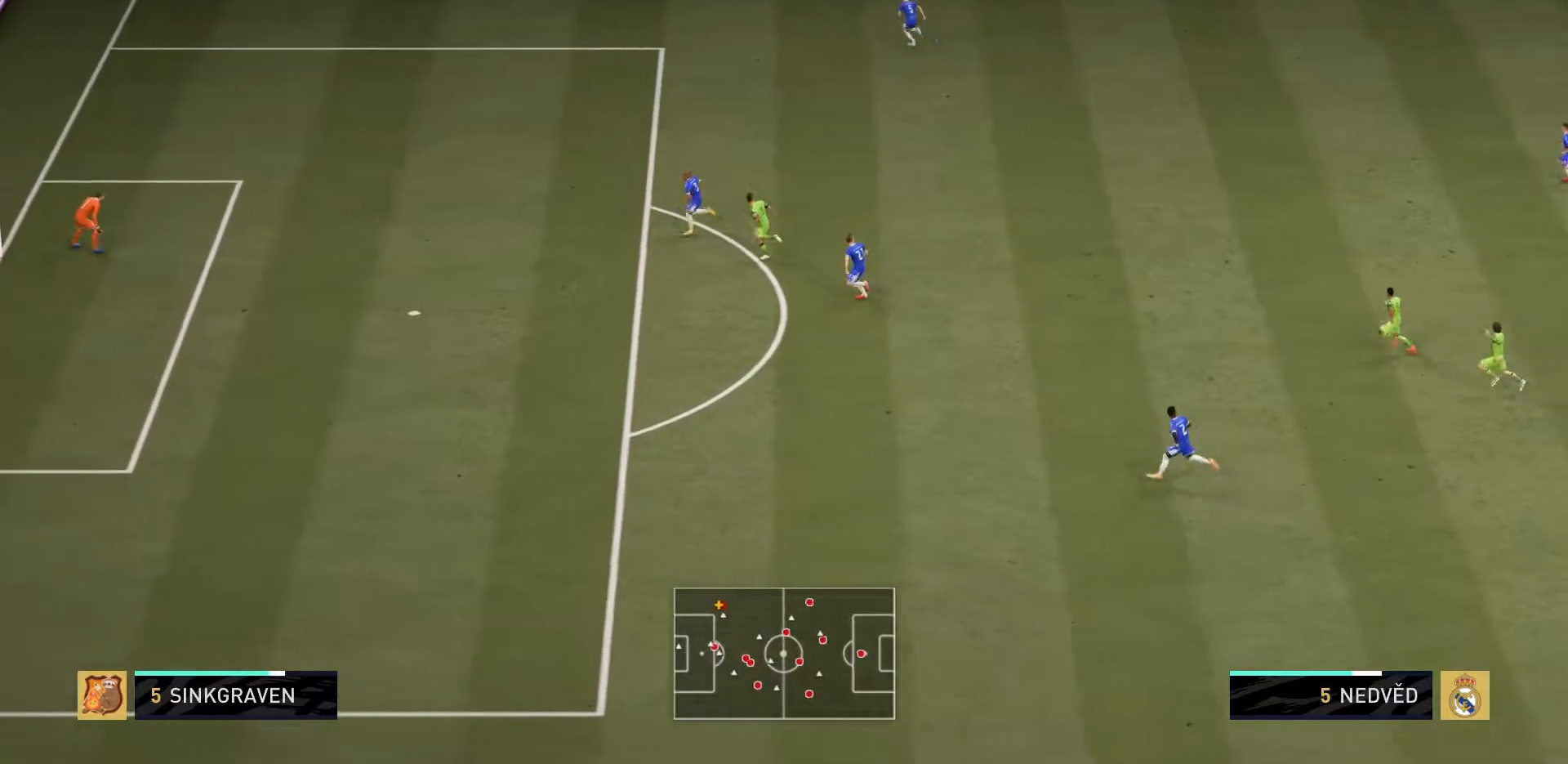
{"buttons": [], "left_stick": "center", "right_stick": "center", "events": [[150, "left_stick", "center"], [250, "R2", "up"], [250, "SQUARE", "down"], [283, "CROSS", "down"], [450, "SQUARE", "up"], [483, "CROSS", "up"]]}
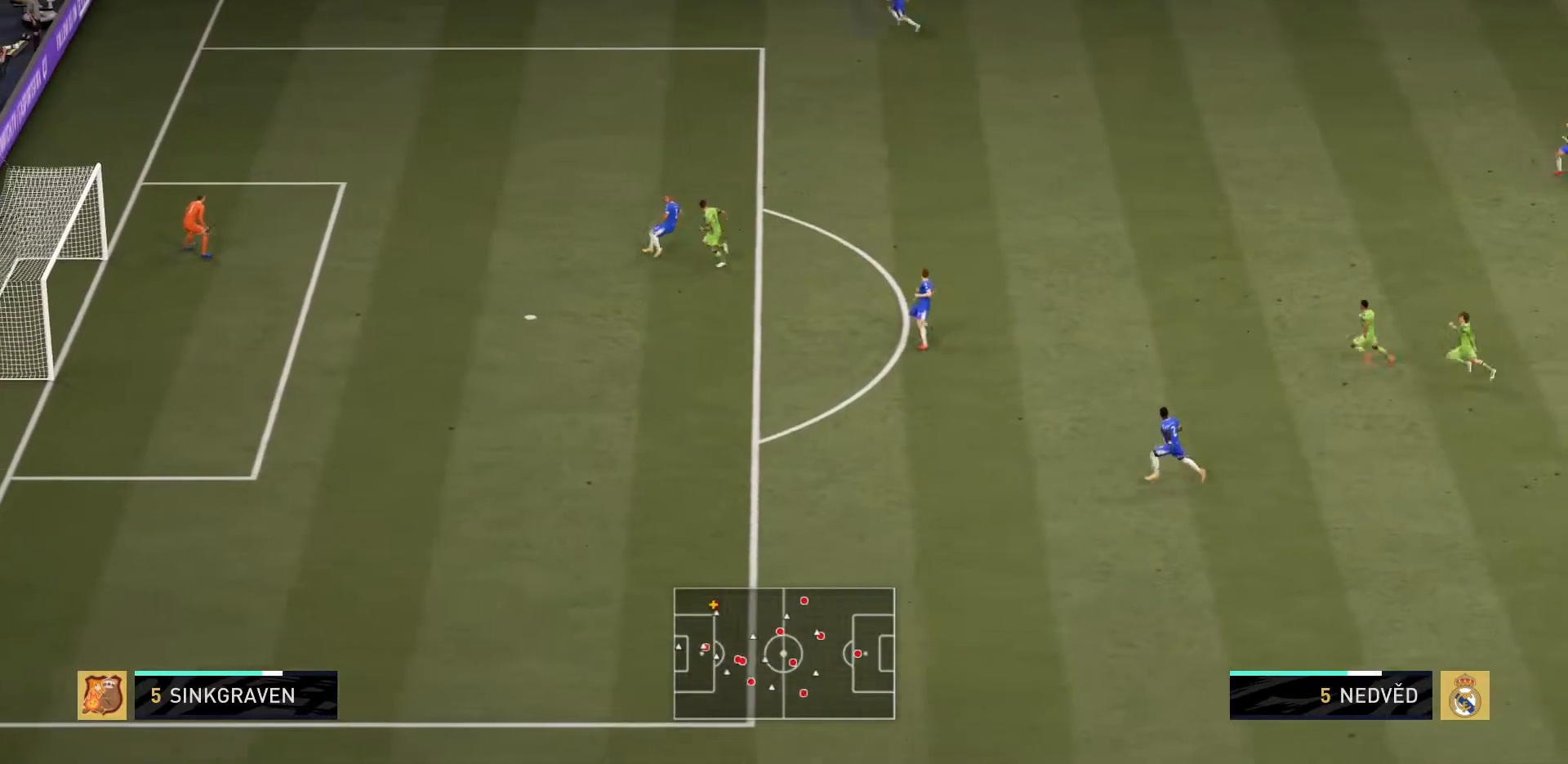
{"buttons": [], "left_stick": "right", "right_stick": "center", "events": [[317, "left_stick", "right"]]}
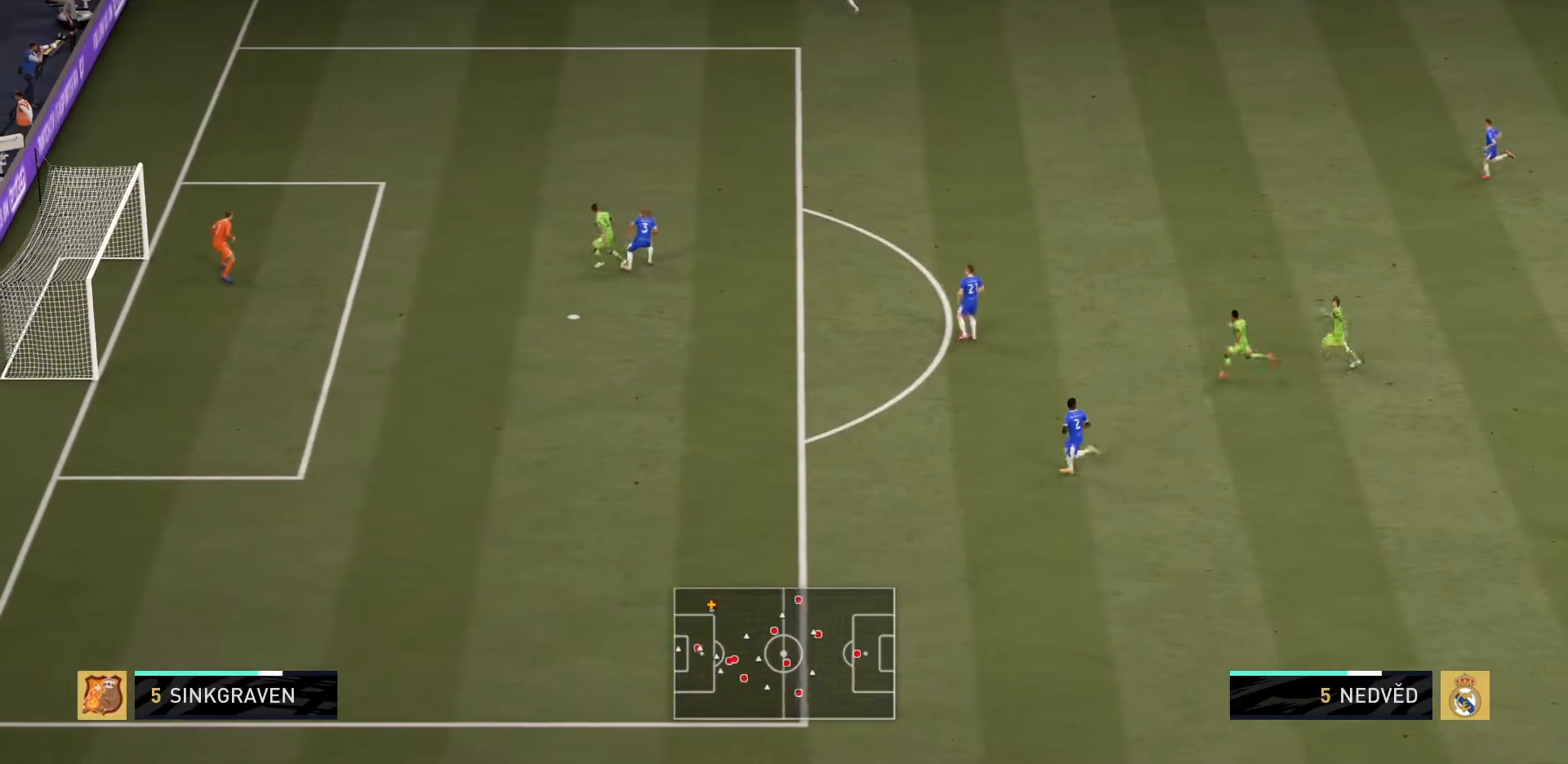
{"buttons": [], "left_stick": "right", "right_stick": "center", "events": []}
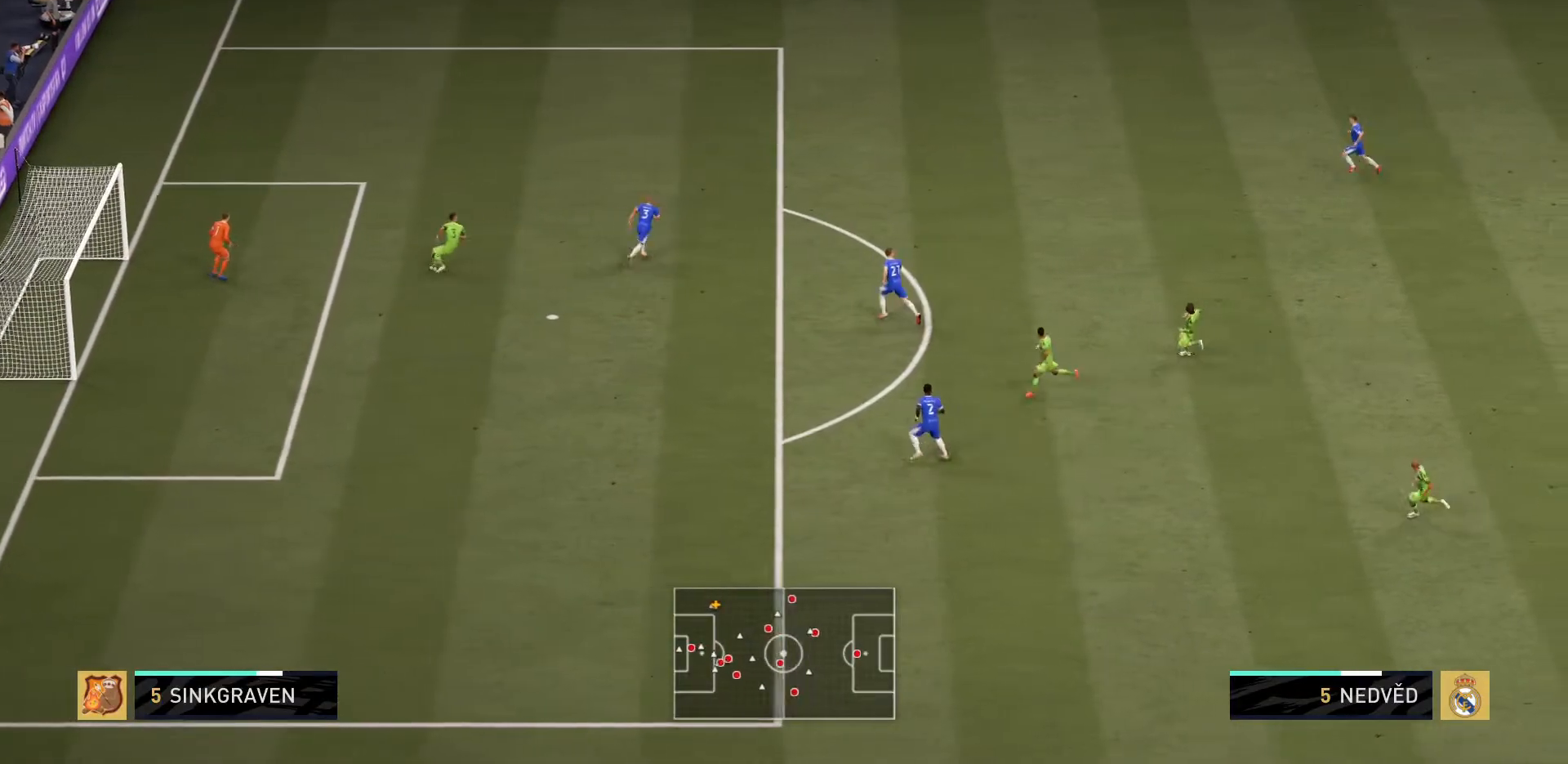
{"buttons": [], "left_stick": "down-right", "right_stick": "center", "events": [[467, "left_stick", "down-right"]]}
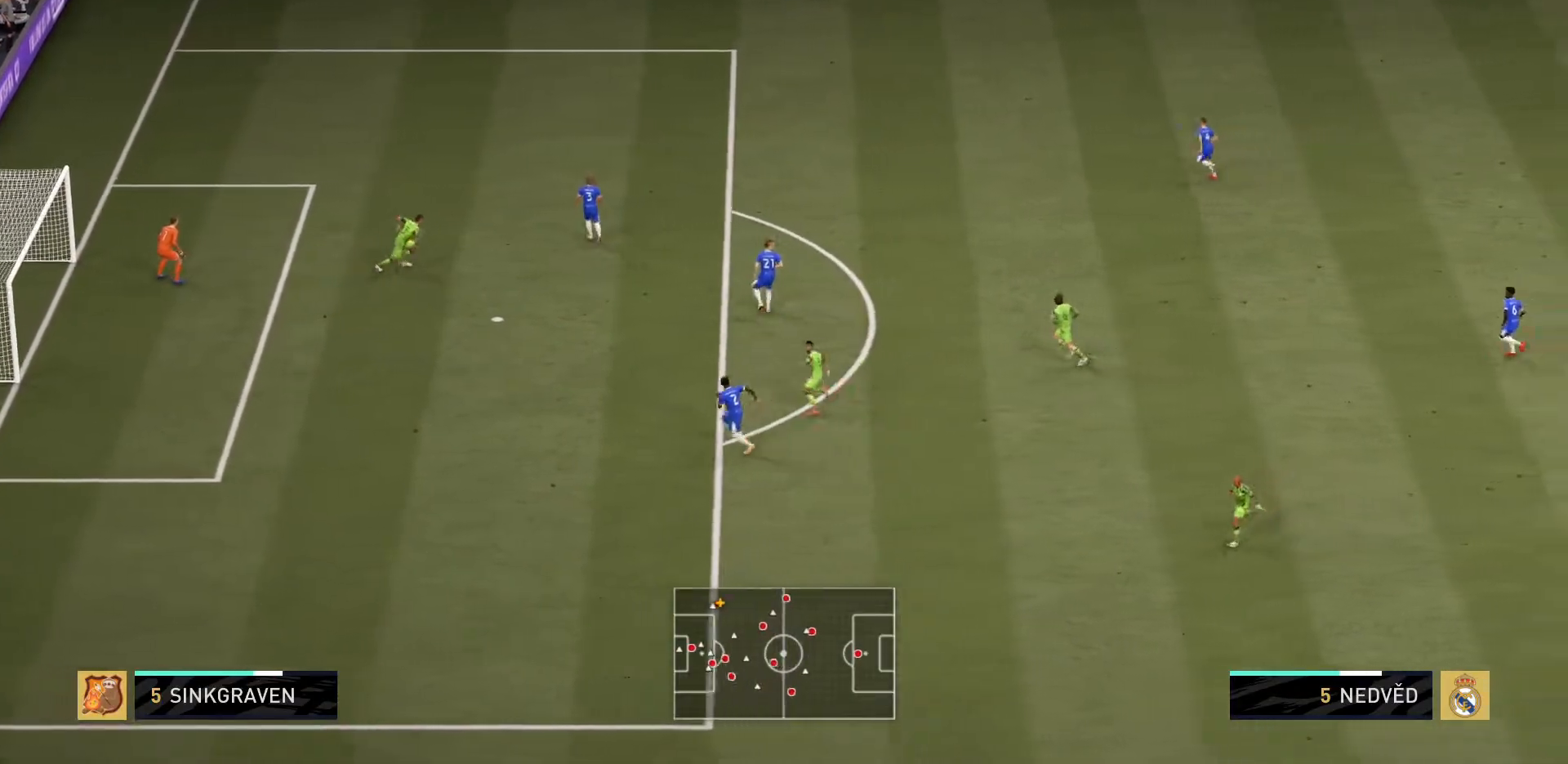
{"buttons": [], "left_stick": "down-right", "right_stick": "center", "events": []}
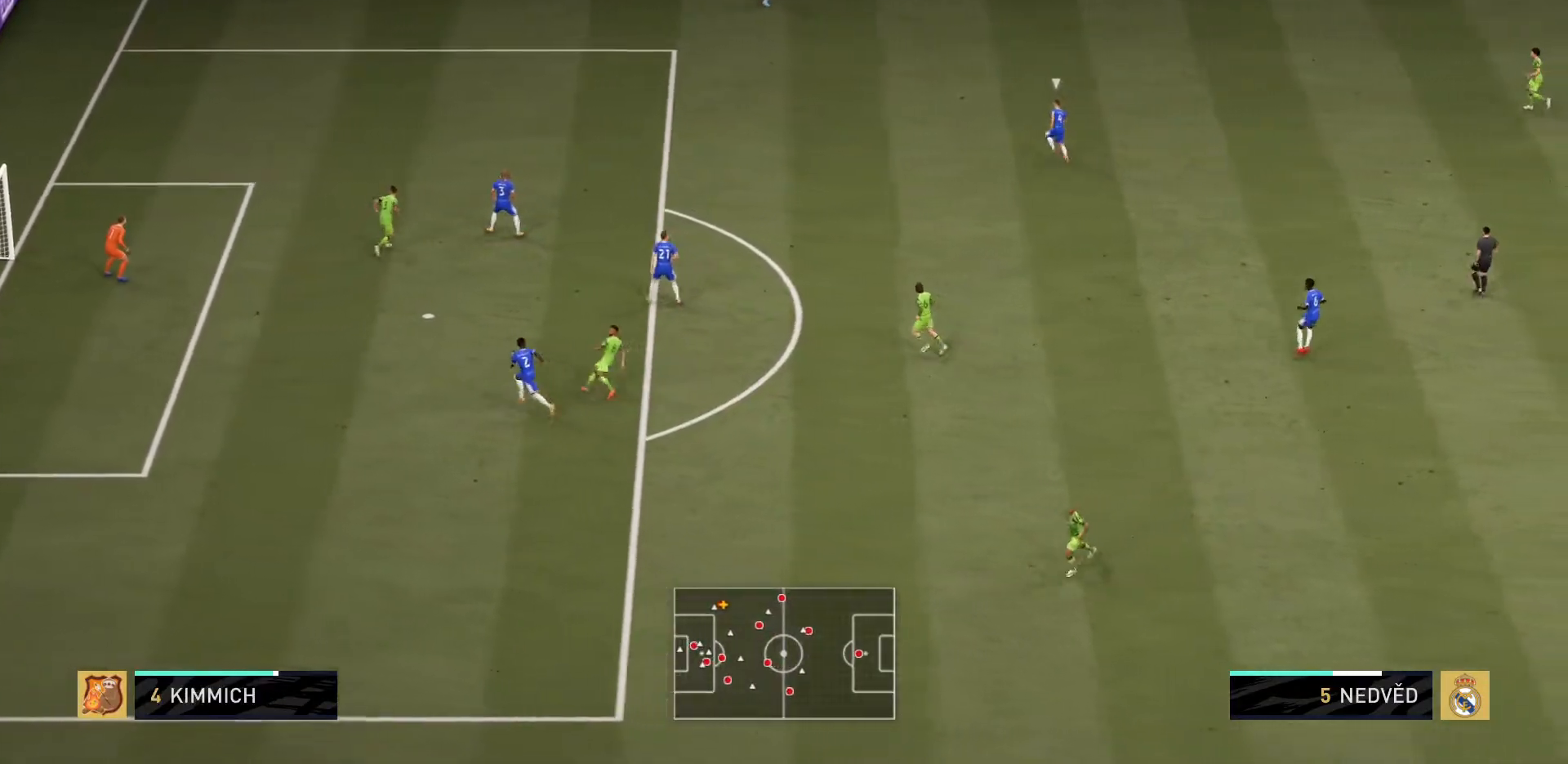
{"buttons": [], "left_stick": "down-right", "right_stick": "center", "events": [[184, "CROSS", "down"], [384, "CROSS", "up"]]}
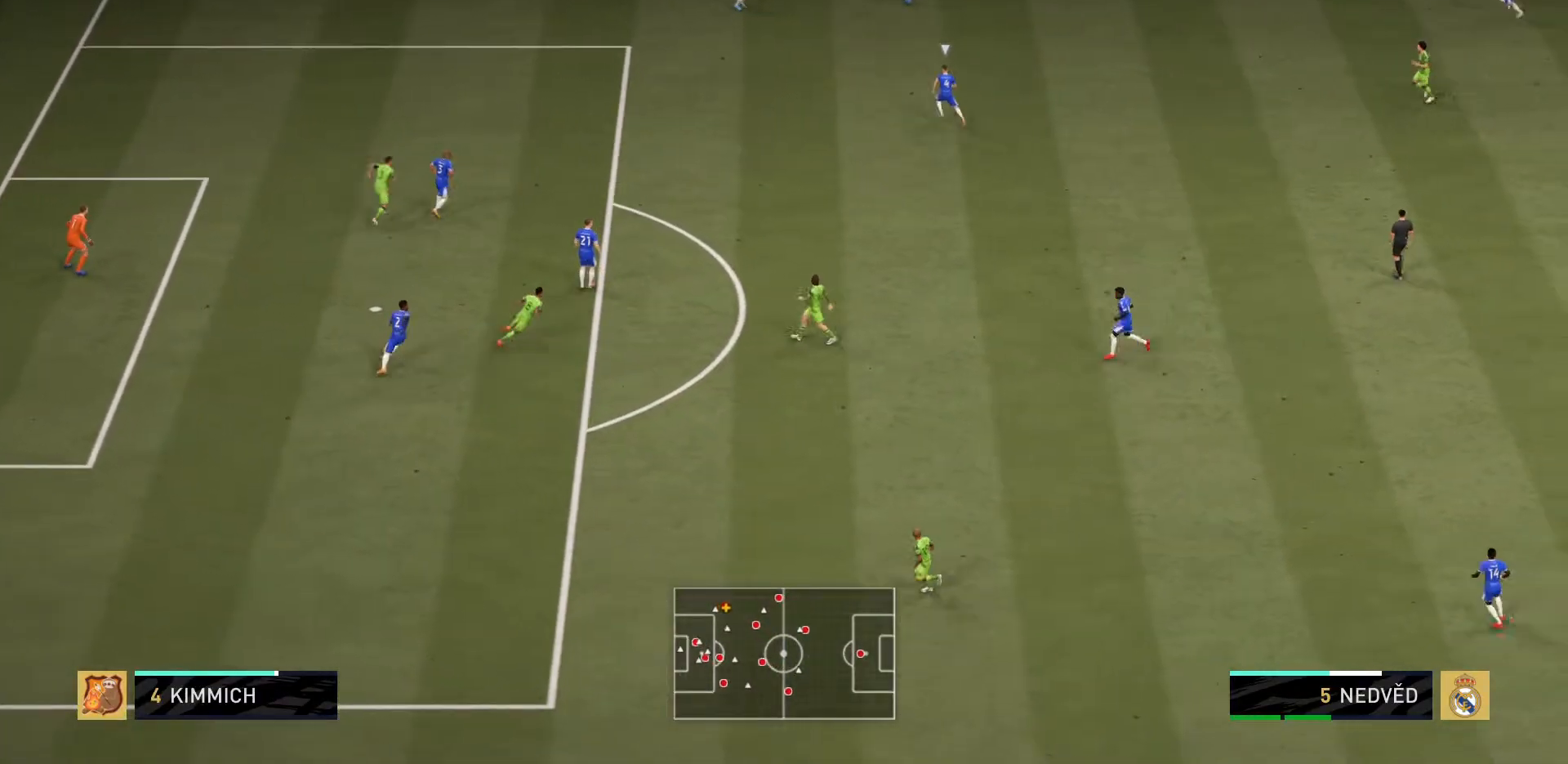
{"buttons": [], "left_stick": "down-left", "right_stick": "center", "events": [[83, "left_stick", "center"], [383, "left_stick", "down-left"]]}
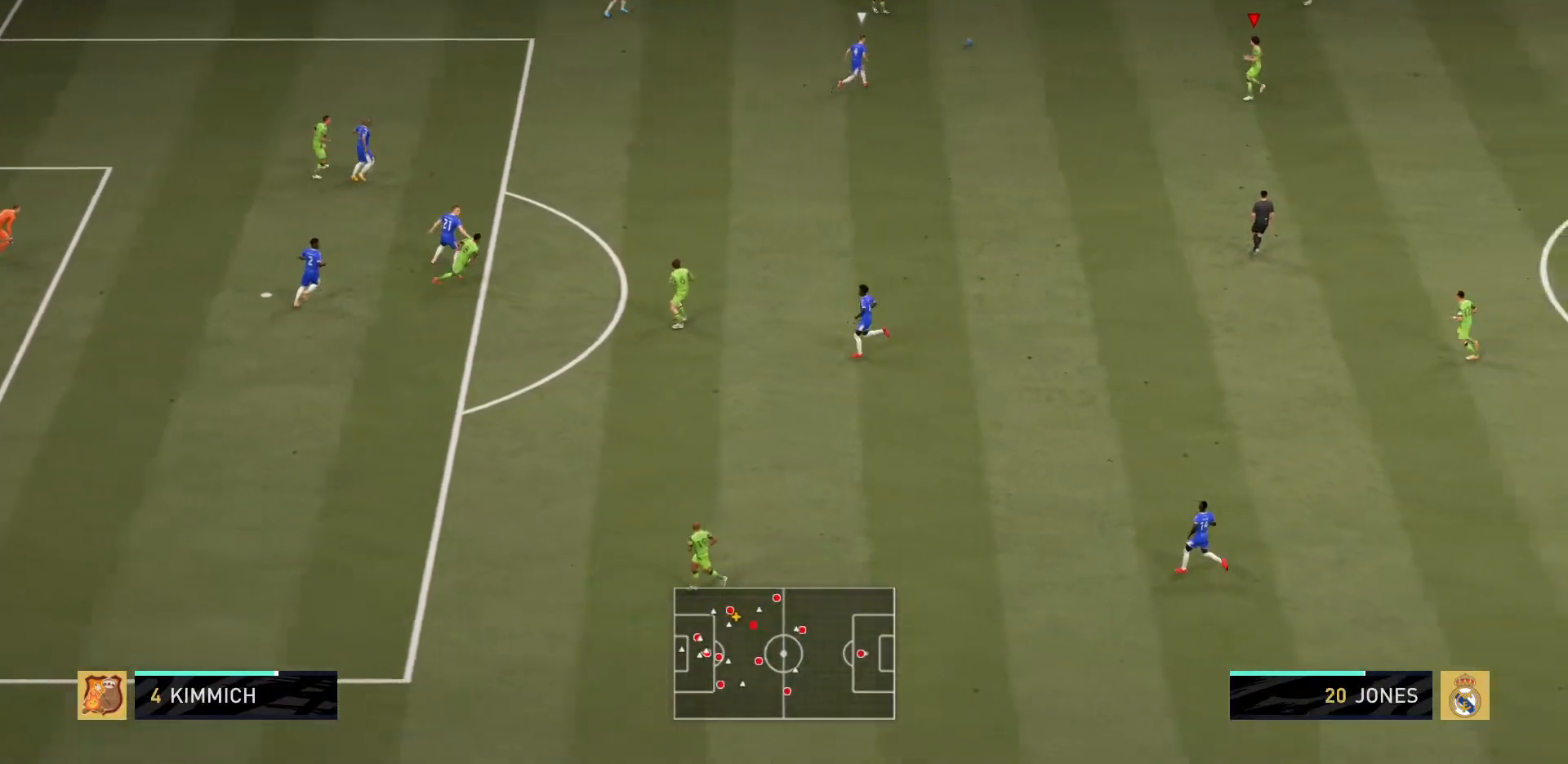
{"buttons": [], "left_stick": "down-left", "right_stick": "center", "events": [[317, "L1", "down"], [417, "L1", "up"]]}
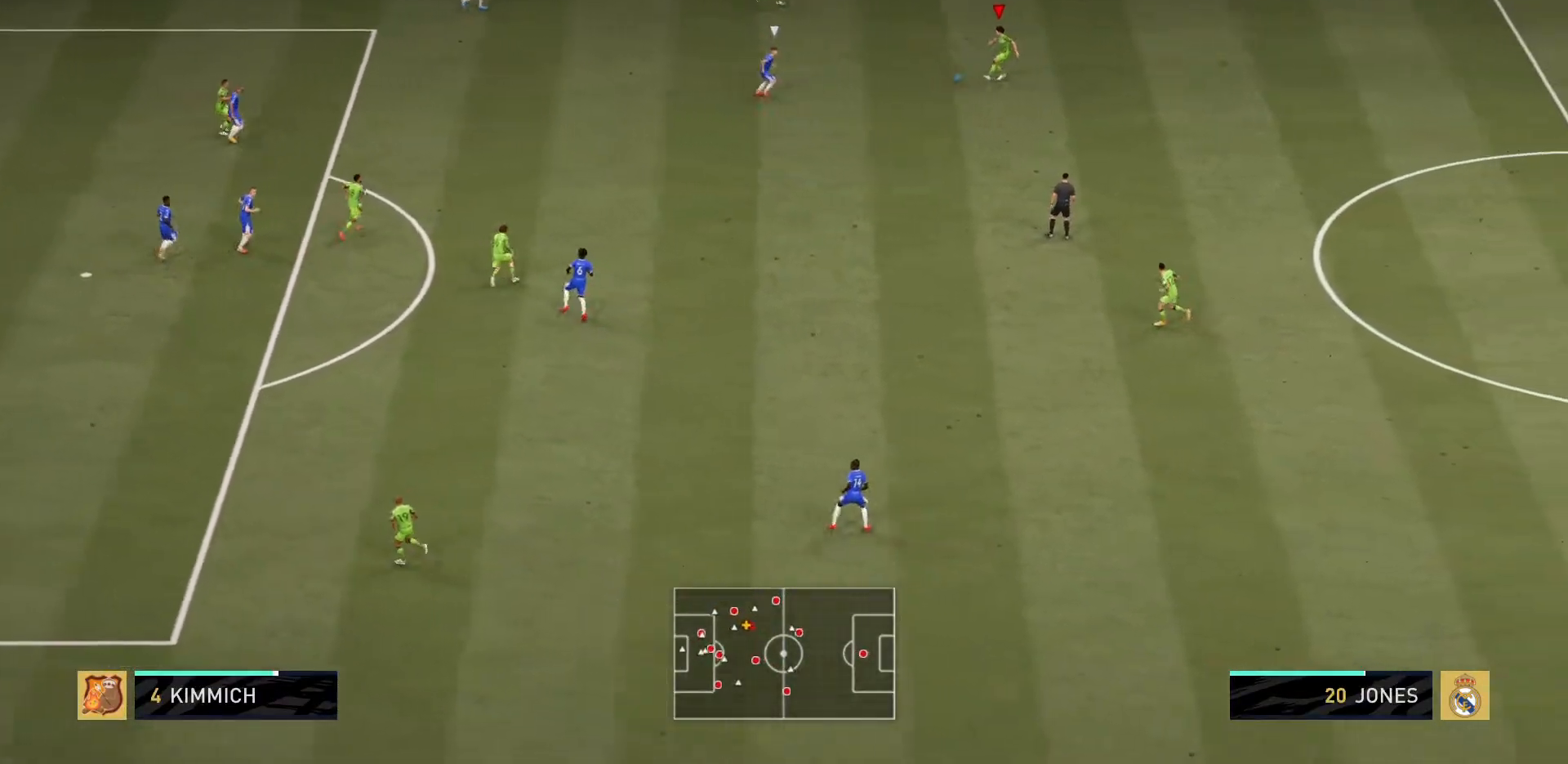
{"buttons": [], "left_stick": "down", "right_stick": "center", "events": [[16, "left_stick", "down"], [200, "CROSS", "down"], [333, "CROSS", "up"]]}
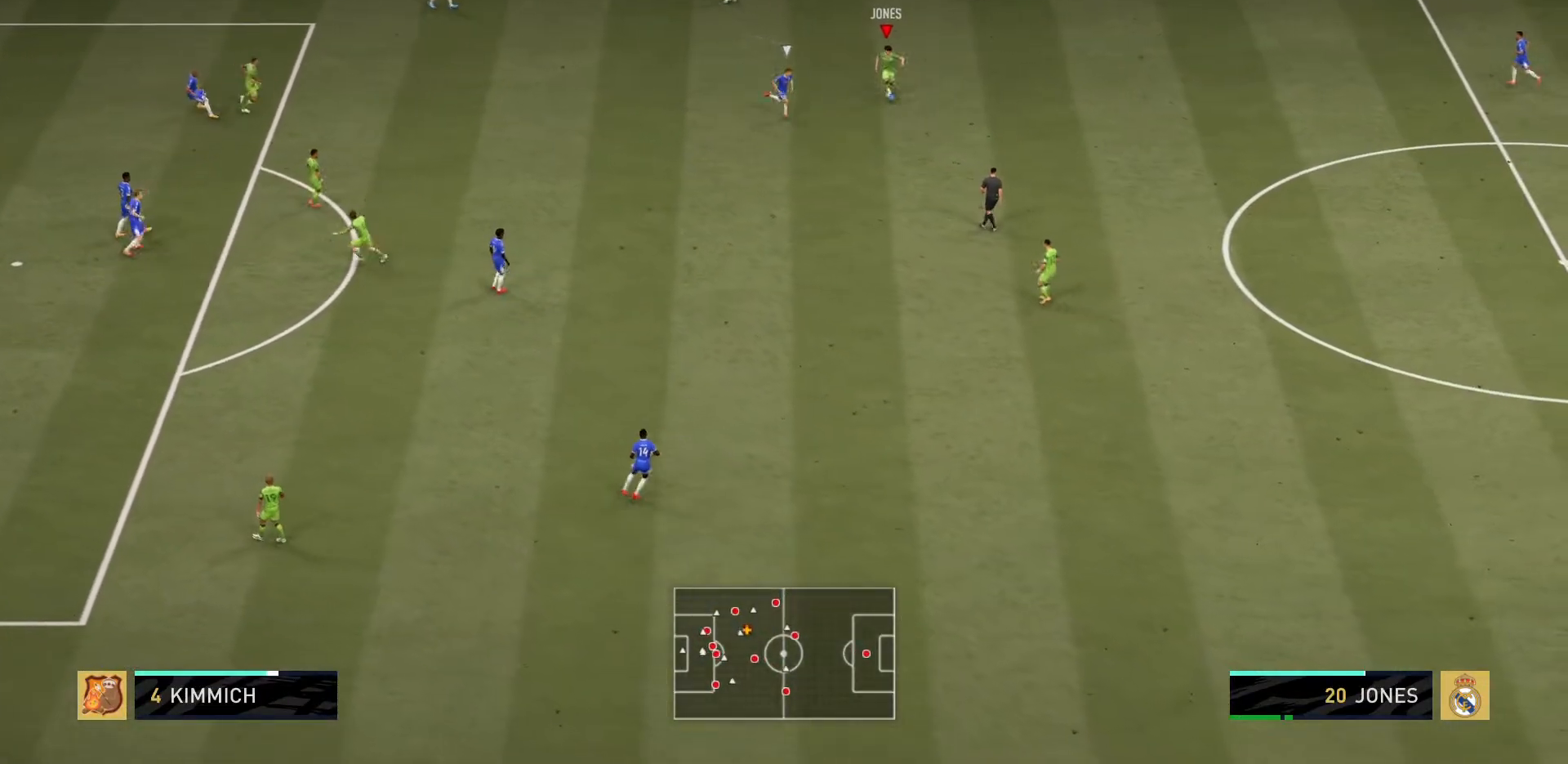
{"buttons": [], "left_stick": "left", "right_stick": "center", "events": [[167, "left_stick", "center"], [467, "left_stick", "left"]]}
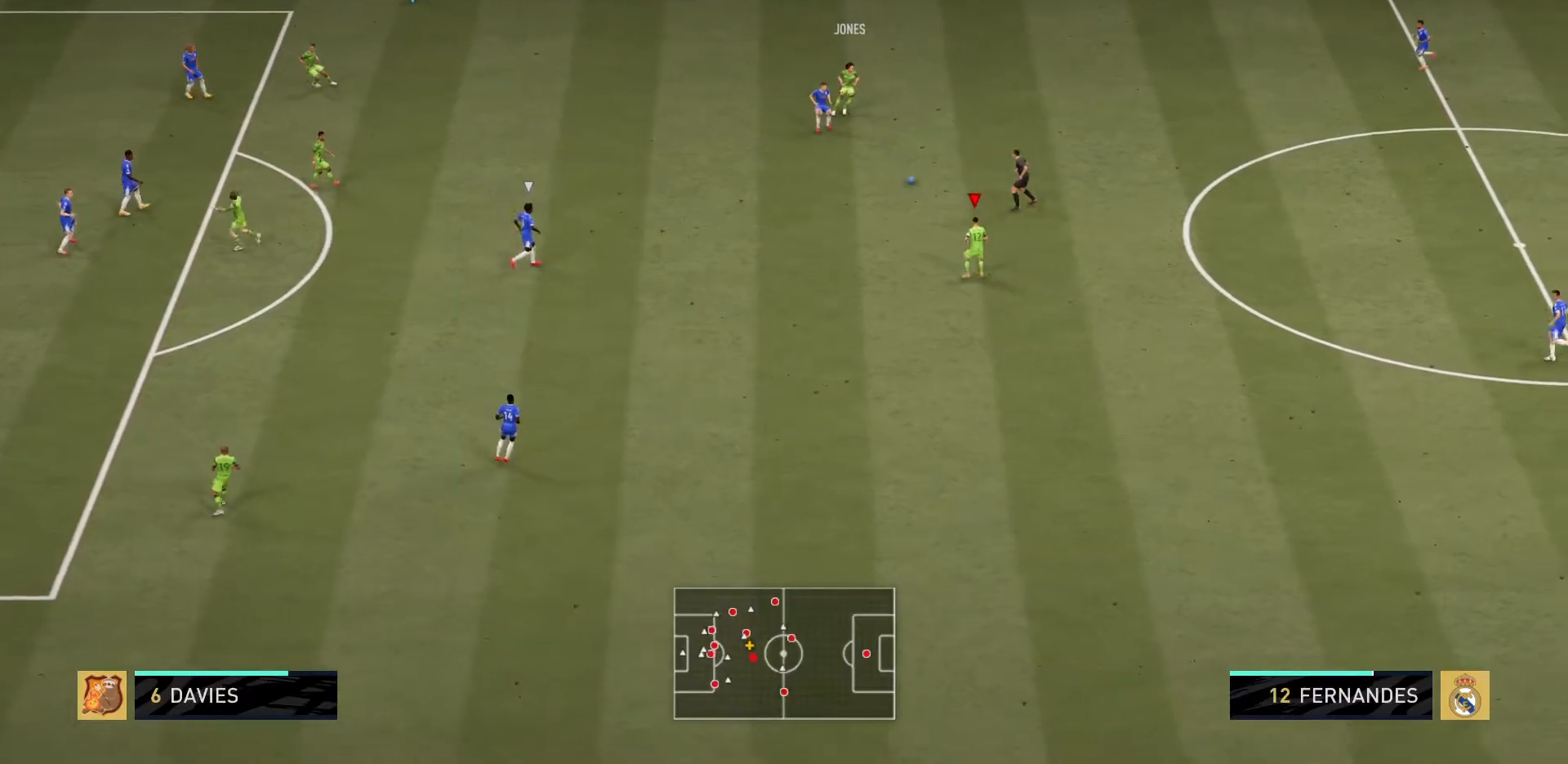
{"buttons": [], "left_stick": "left", "right_stick": "center", "events": [[266, "L1", "down"], [367, "L1", "up"]]}
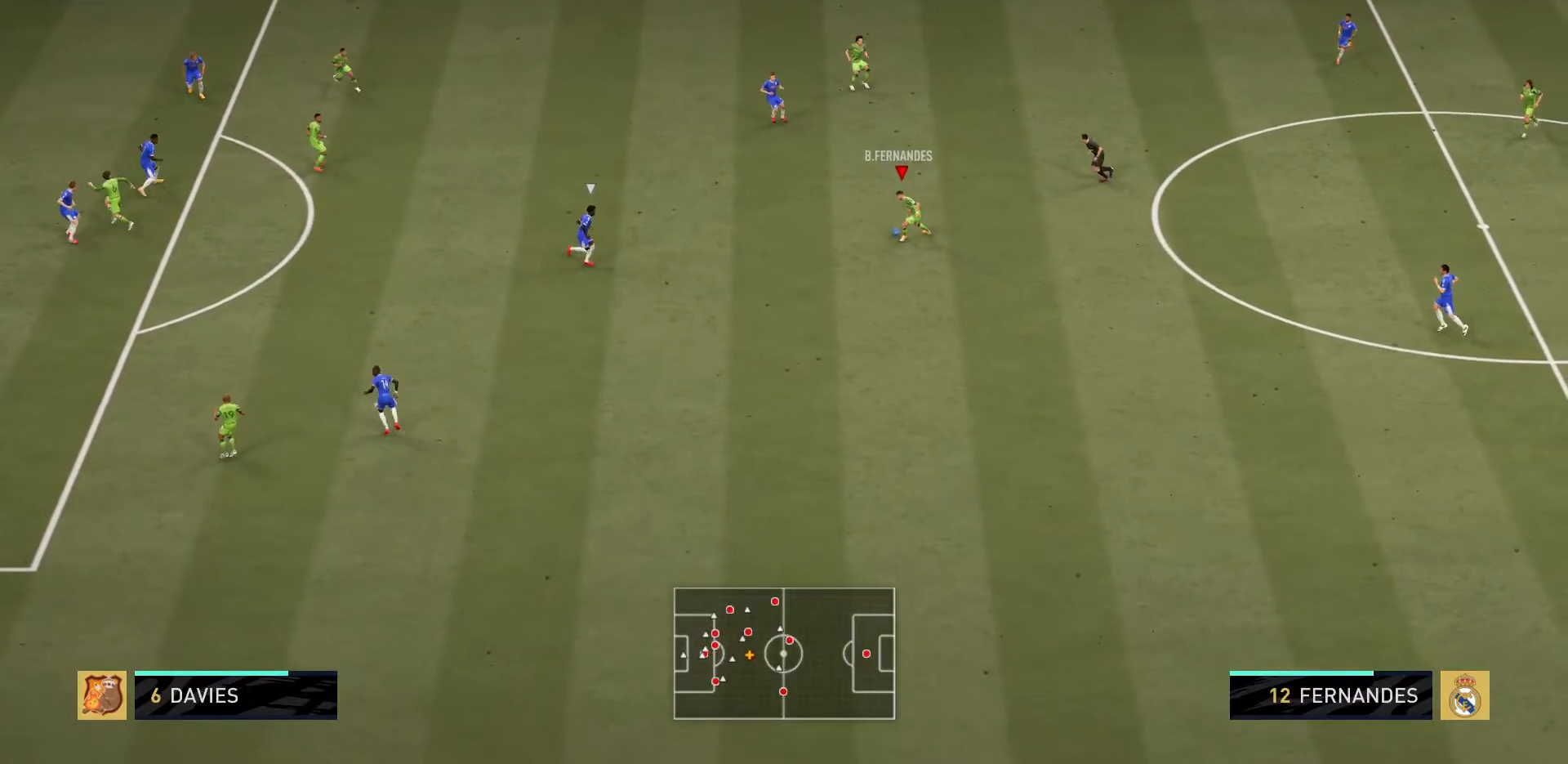
{"buttons": [], "left_stick": "up-left", "right_stick": "center", "events": [[184, "left_stick", "up-left"], [250, "CROSS", "down"], [384, "CROSS", "up"]]}
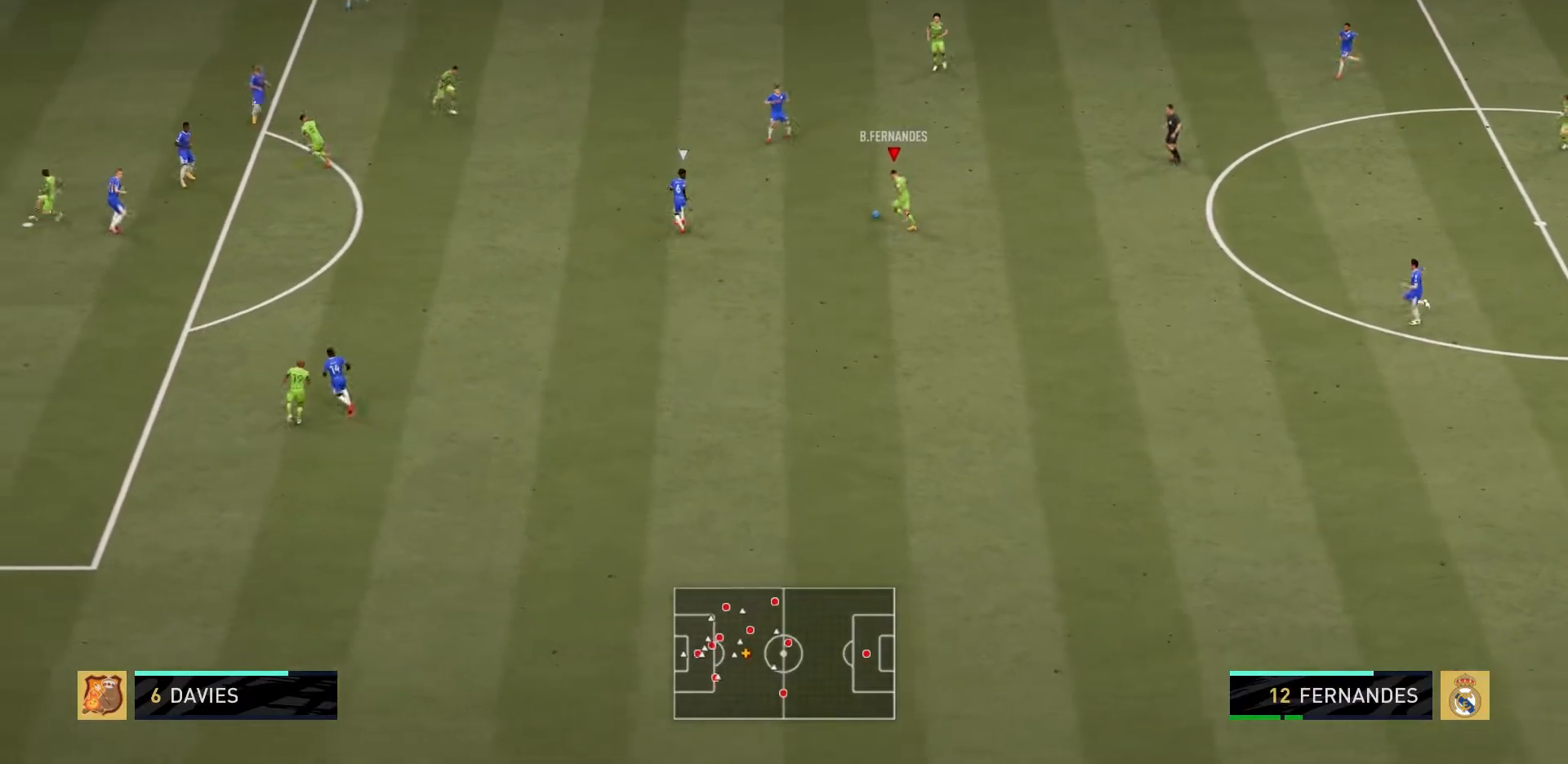
{"buttons": [], "left_stick": "up-left", "right_stick": "center", "events": []}